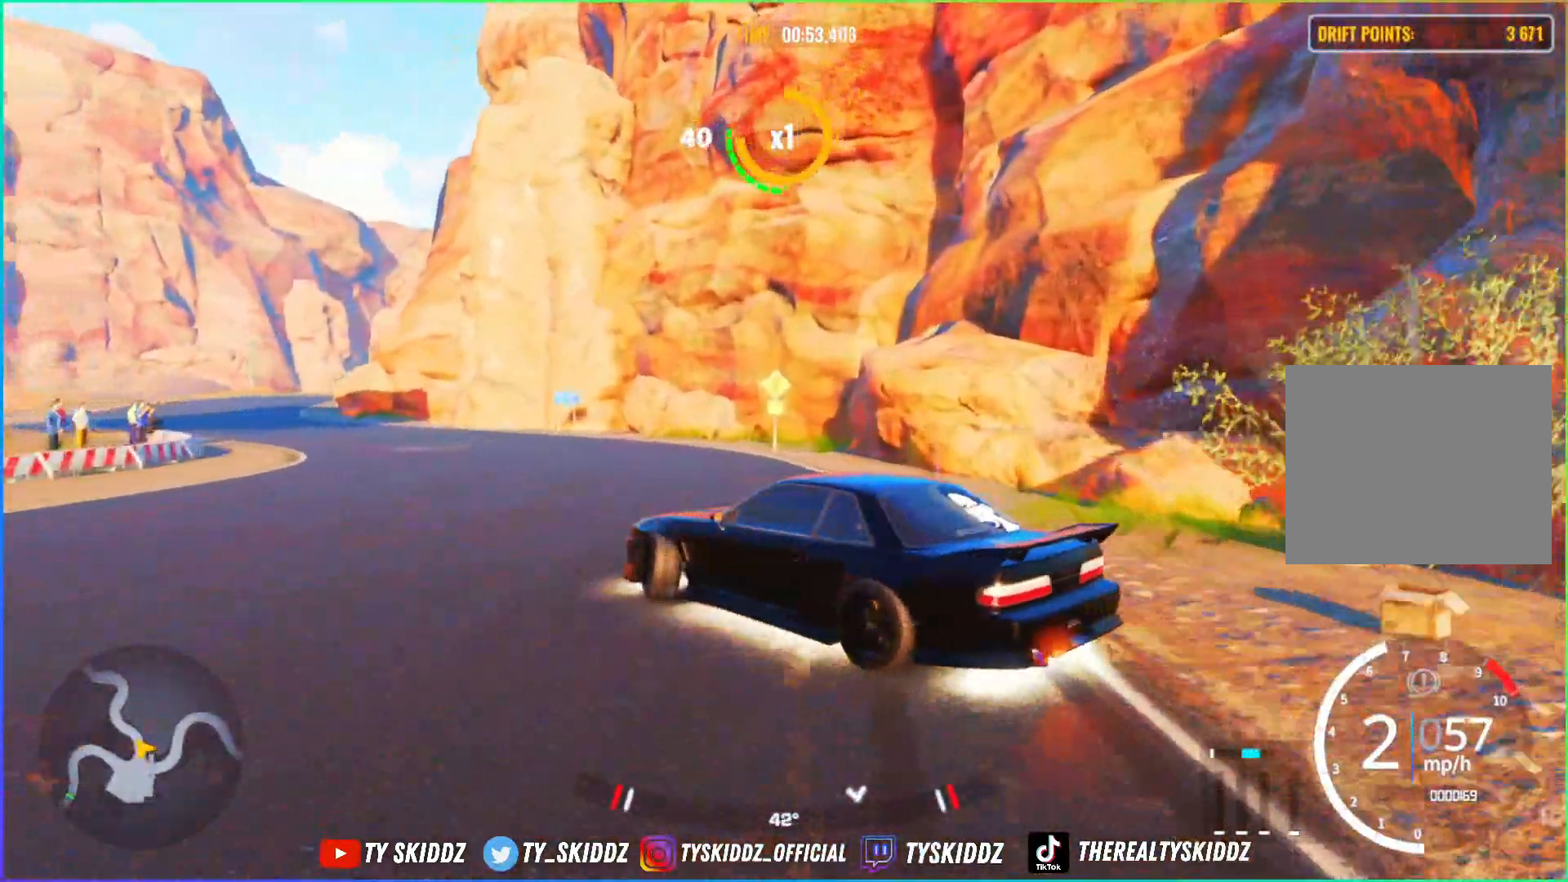
Gameplay with a controller (PlayStation layout); each line is a JSON object with the inputs held at the frame after it. "events" lists button and stick changes between this image and that frame as [ms after this image, input, new state], when the widget could be followed in between.
{"buttons": ["R2"], "left_stick": "up-left", "right_stick": "center", "events": [[50, "R2", "down"], [200, "L2", "down"], [317, "L2", "up"], [317, "R2", "up"], [467, "R2", "down"]]}
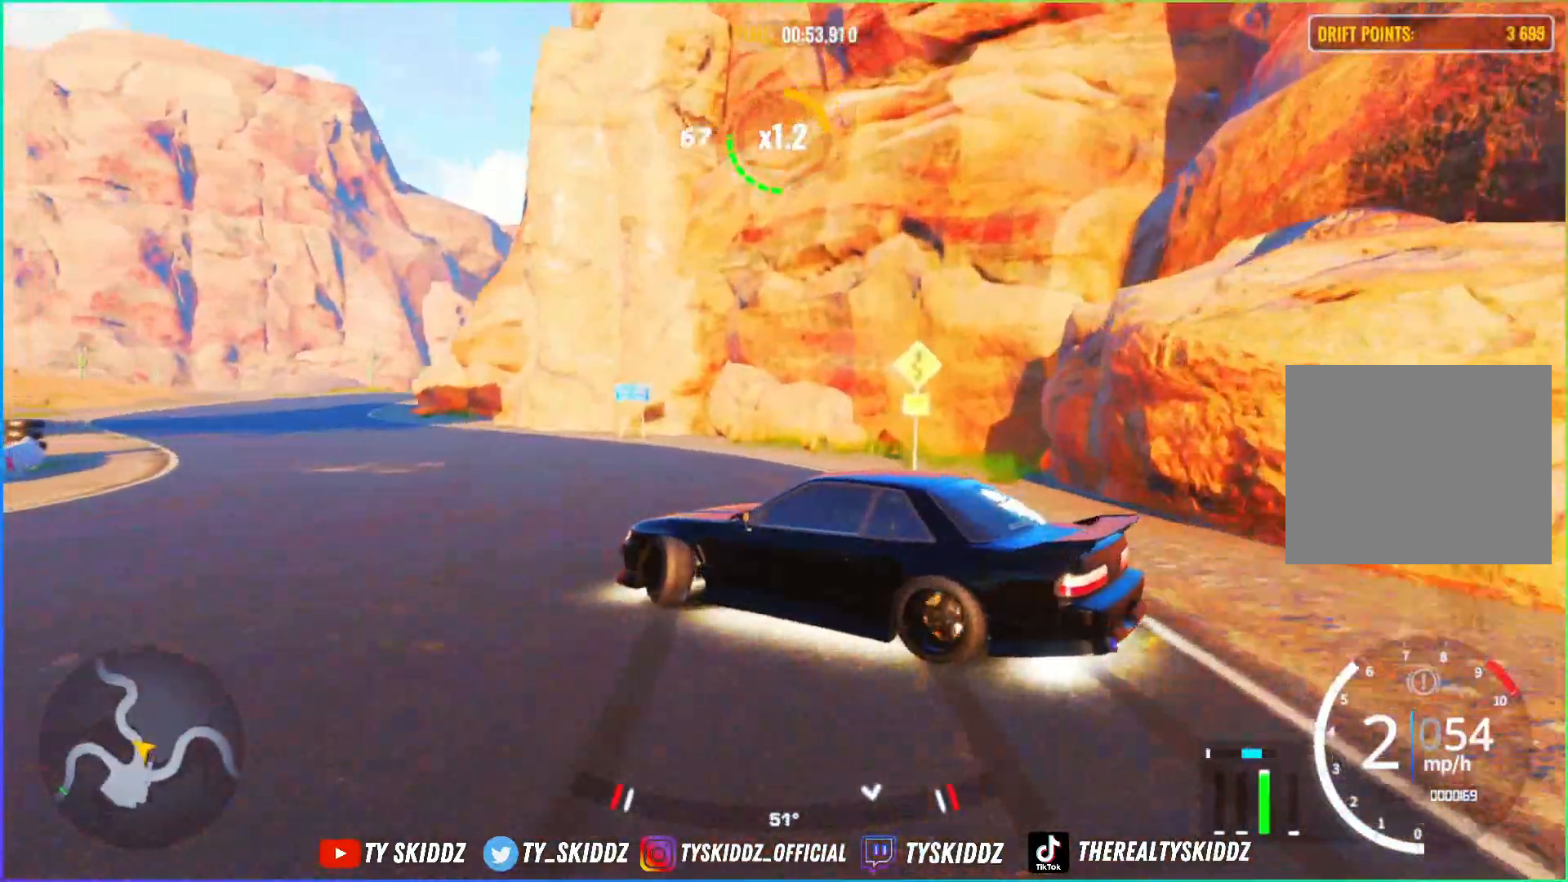
{"buttons": [], "left_stick": "up-left", "right_stick": "center", "events": [[150, "L2", "down"], [300, "L2", "up"], [450, "R2", "up"]]}
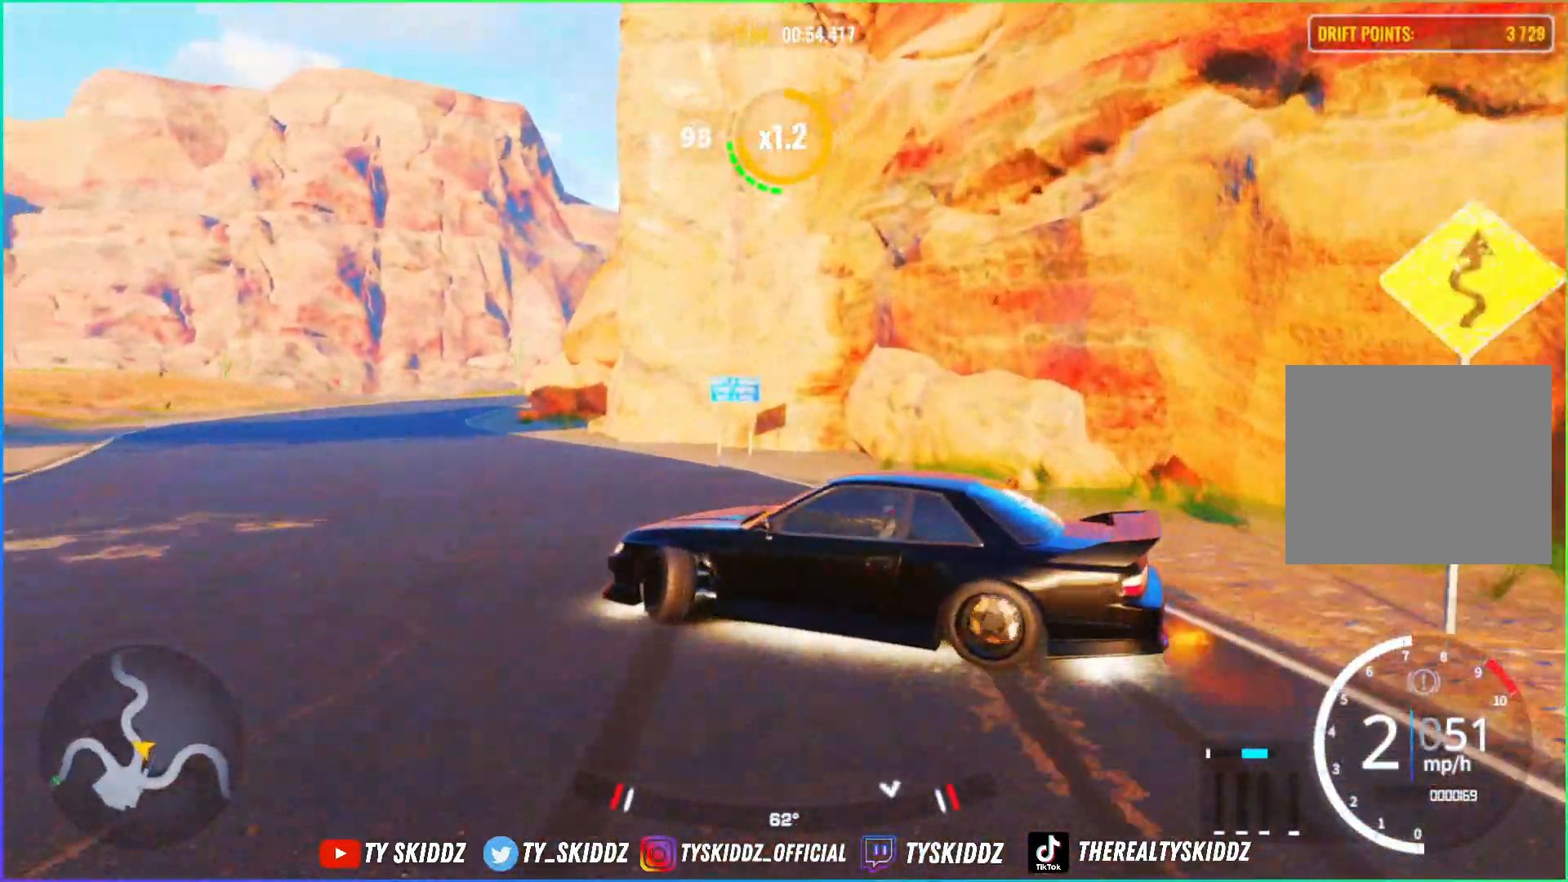
{"buttons": [], "left_stick": "left", "right_stick": "center", "events": [[250, "left_stick", "left"]]}
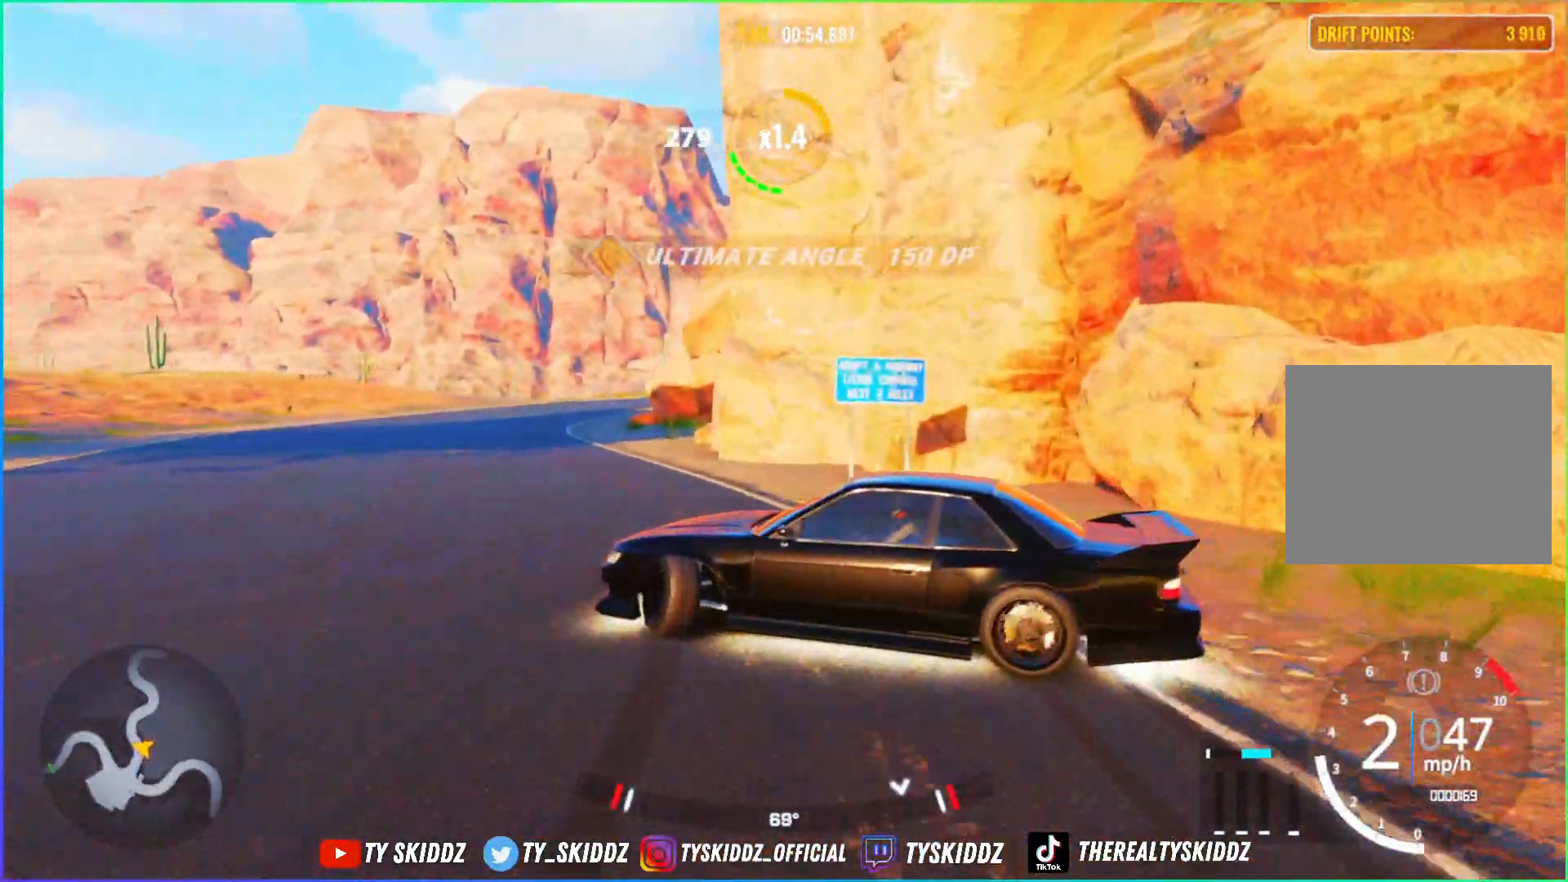
{"buttons": ["R2"], "left_stick": "left", "right_stick": "center", "events": [[350, "R2", "down"]]}
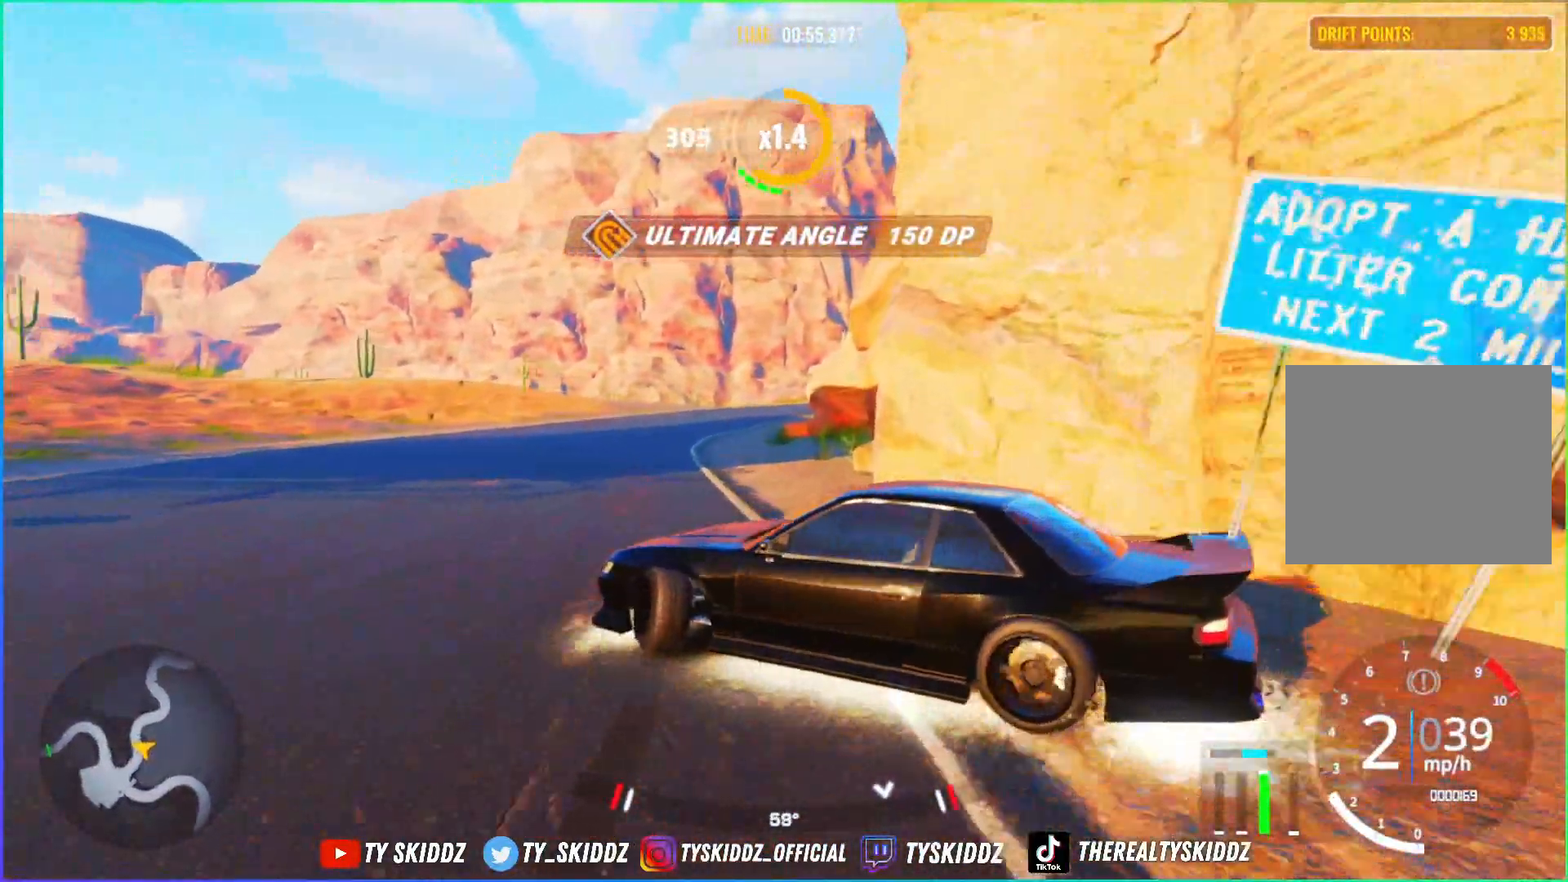
{"buttons": ["R2"], "left_stick": "up-left", "right_stick": "center", "events": [[117, "R2", "up"], [167, "left_stick", "up-left"], [300, "R2", "down"]]}
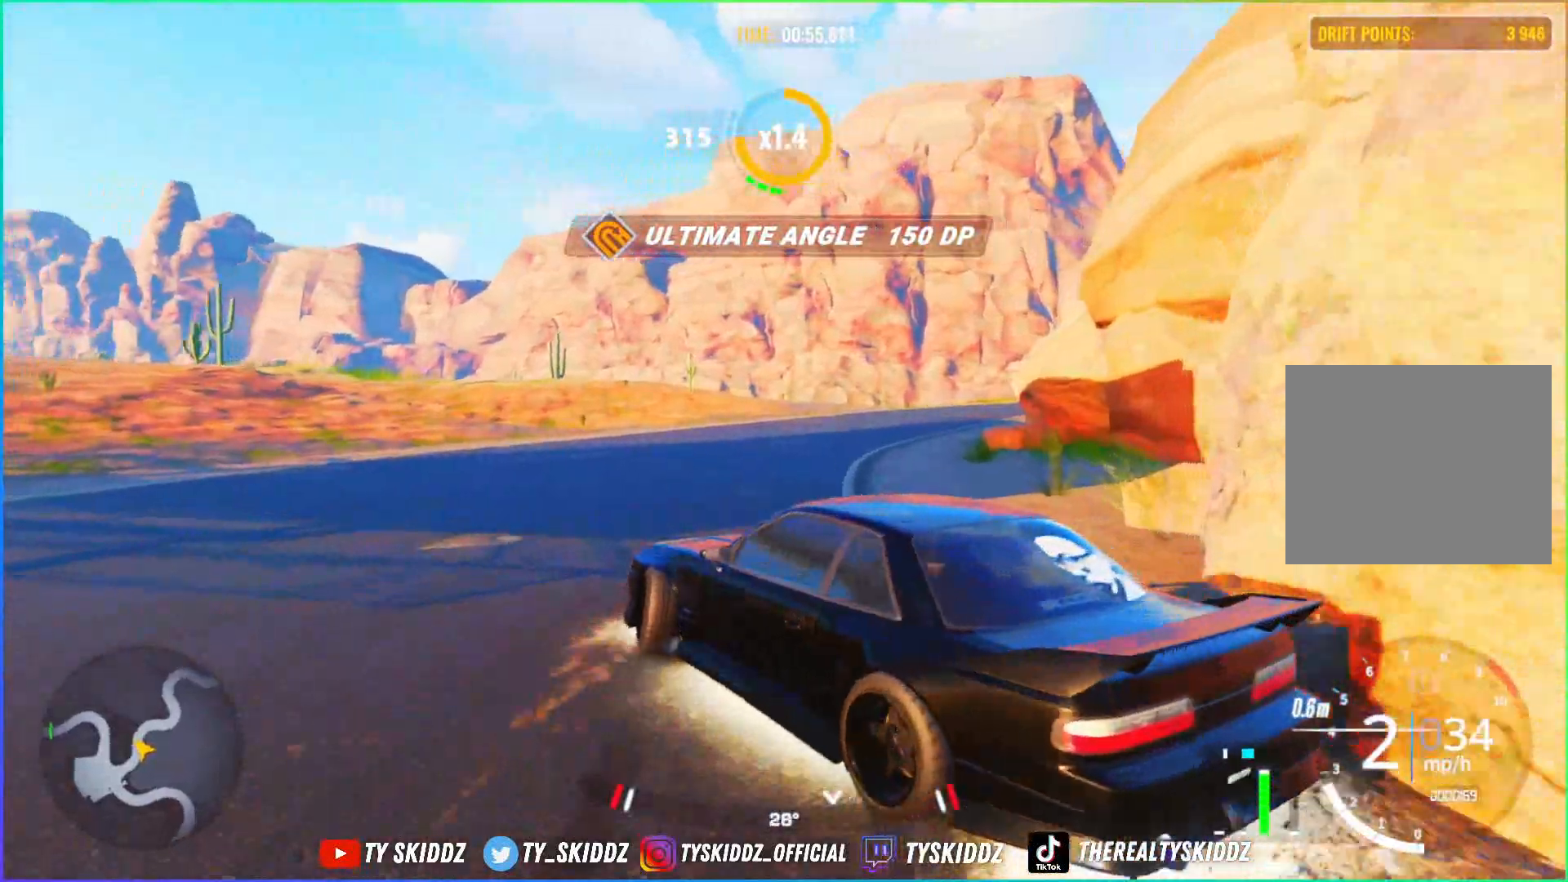
{"buttons": ["R2"], "left_stick": "up-right", "right_stick": "center", "events": [[50, "left_stick", "up"], [150, "left_stick", "up-right"]]}
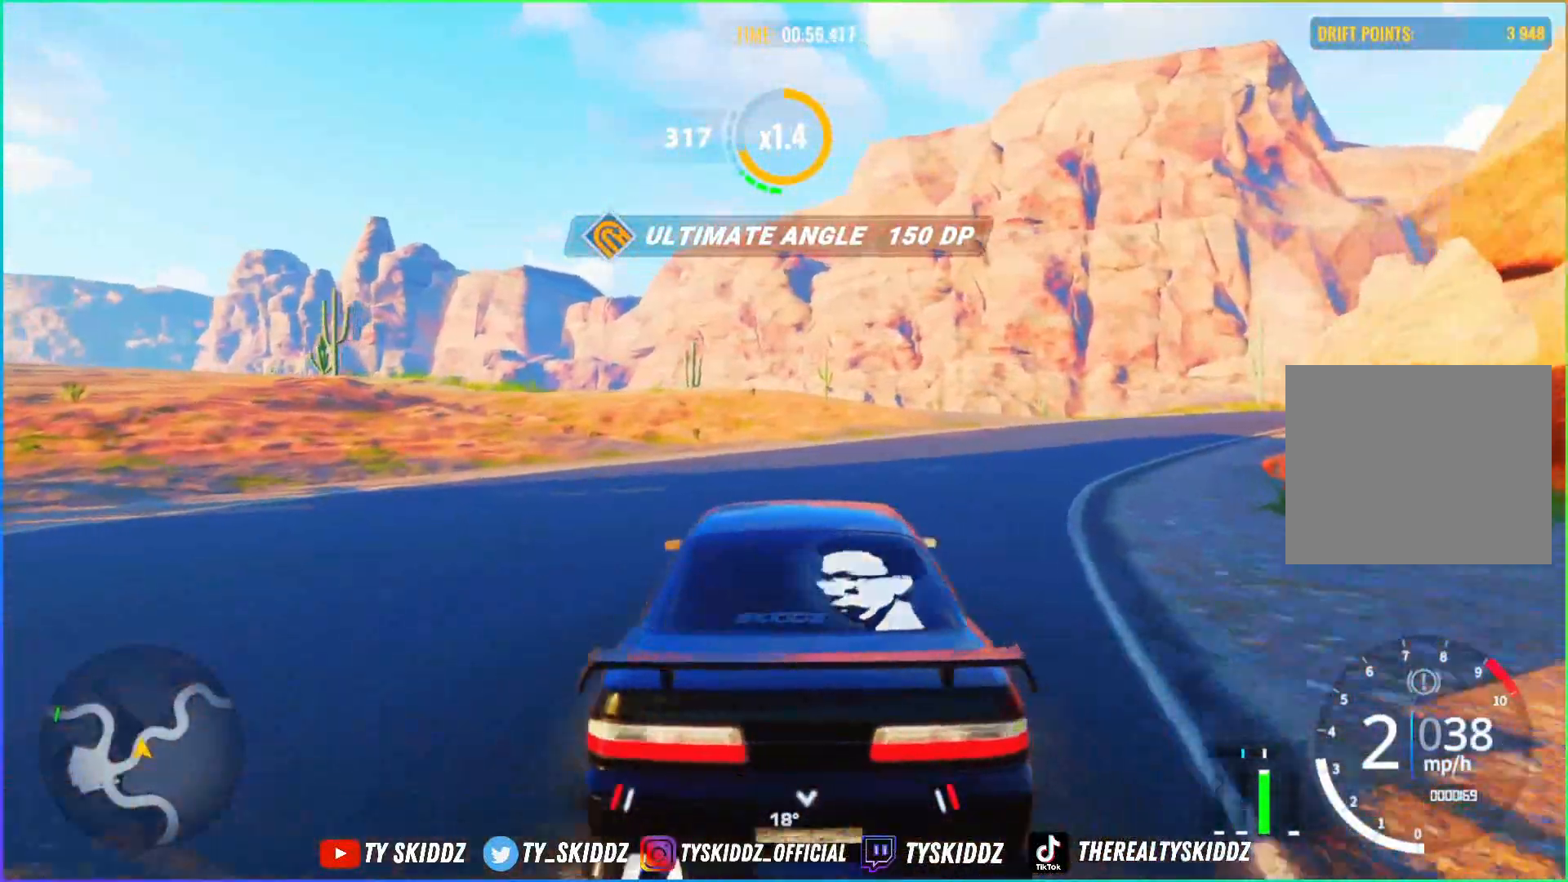
{"buttons": ["R2"], "left_stick": "up-right", "right_stick": "center", "events": [[250, "left_stick", "up"], [450, "left_stick", "up-right"]]}
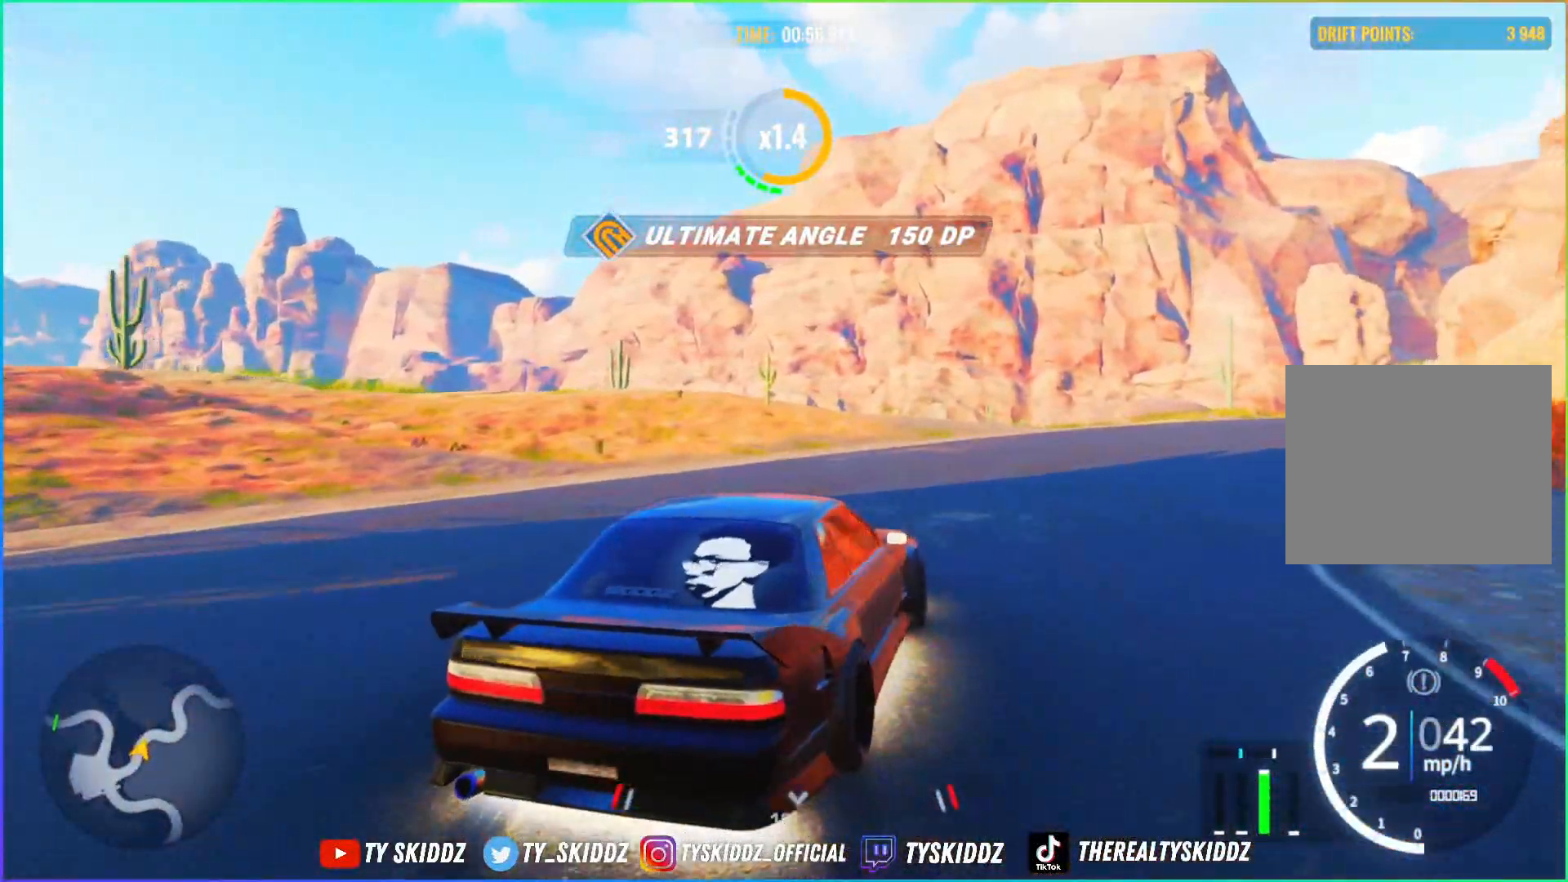
{"buttons": ["R2"], "left_stick": "up-right", "right_stick": "center", "events": [[67, "R2", "up"], [150, "left_stick", "right"], [350, "left_stick", "up-right"], [450, "R2", "down"]]}
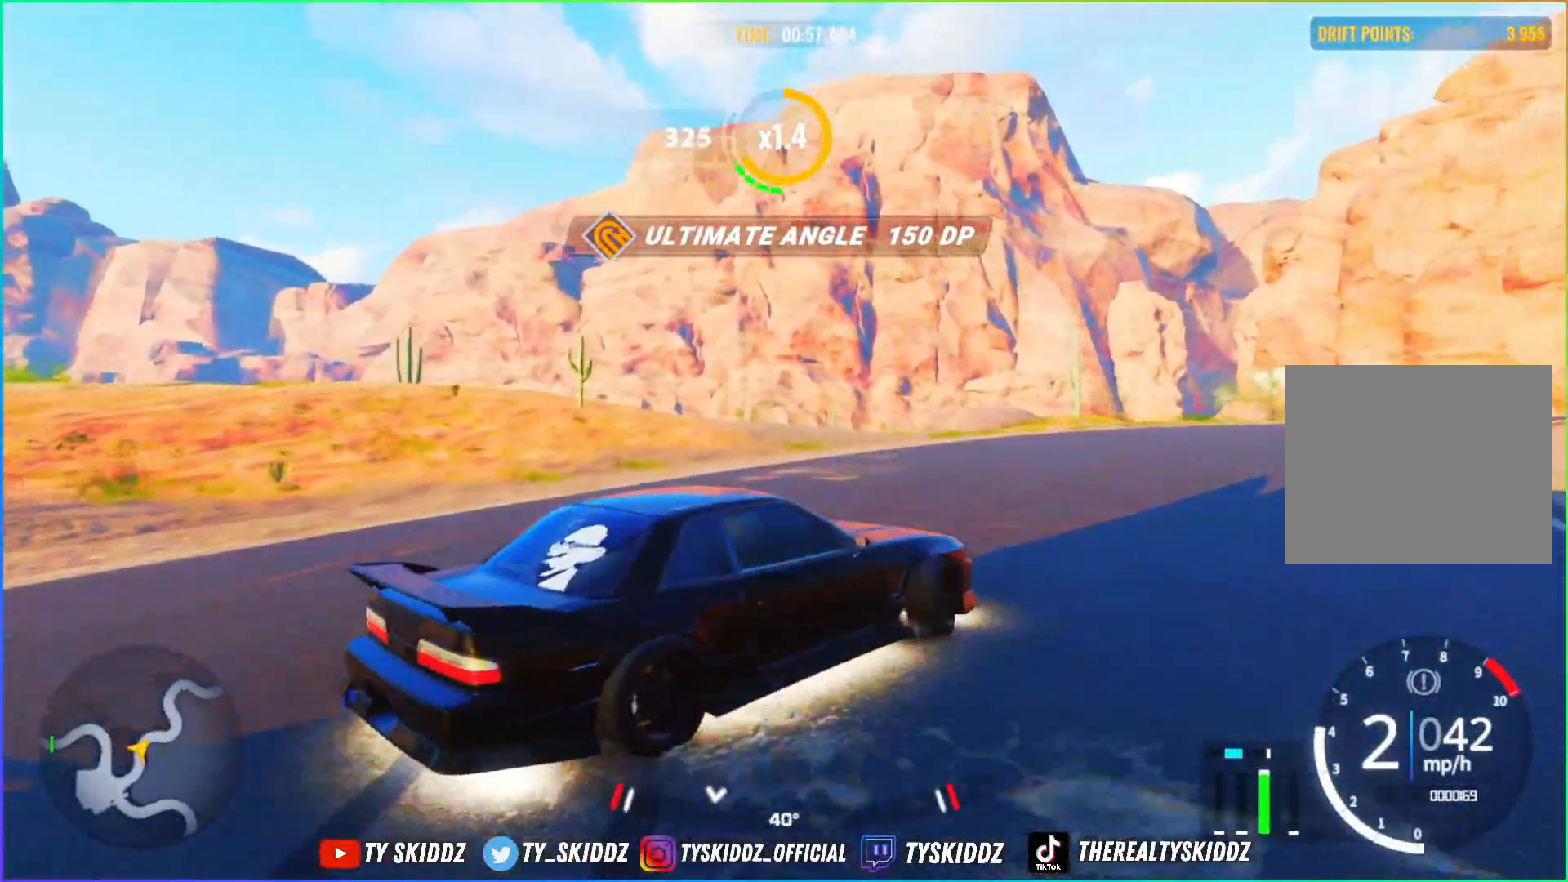
{"buttons": [], "left_stick": "up-right", "right_stick": "center", "events": [[450, "R2", "up"]]}
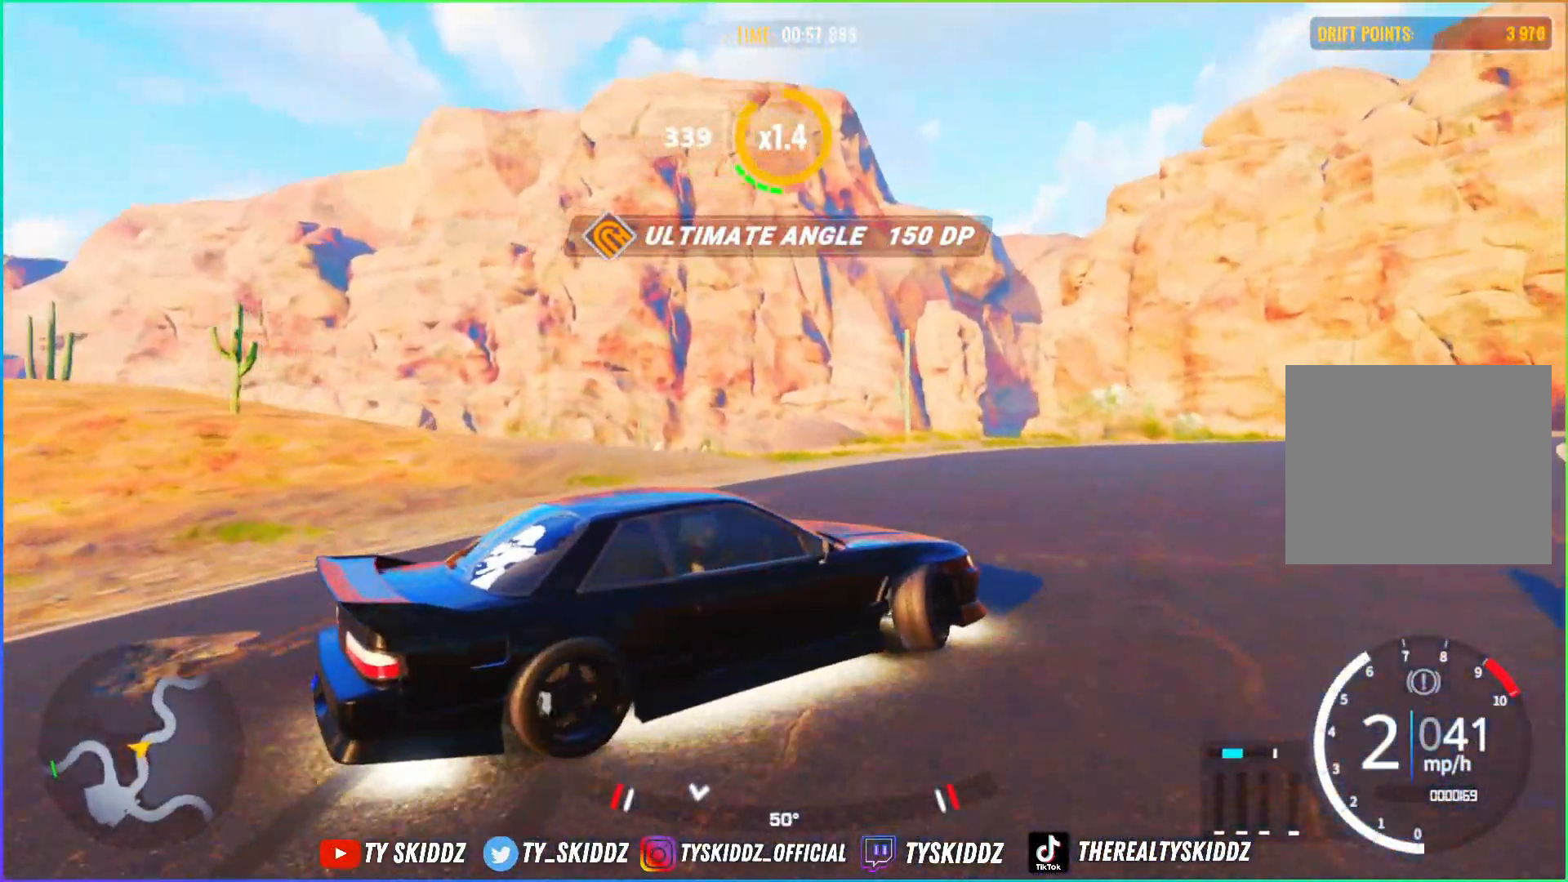
{"buttons": ["R2"], "left_stick": "up-right", "right_stick": "center", "events": [[150, "R2", "down"], [350, "R2", "up"], [450, "R2", "down"]]}
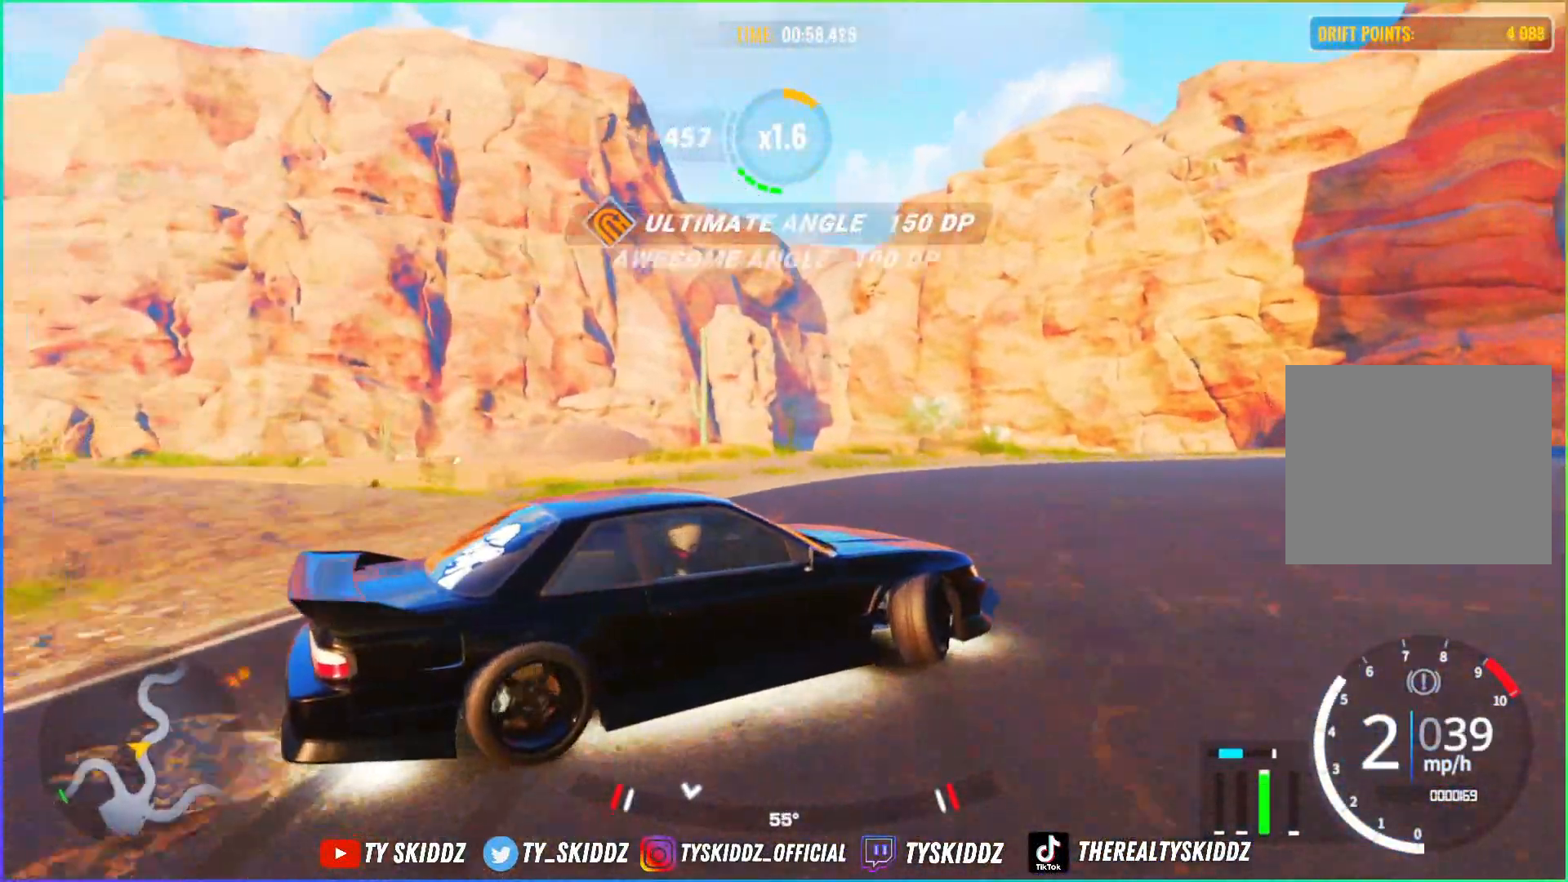
{"buttons": ["R2"], "left_stick": "up-right", "right_stick": "center", "events": [[100, "R2", "up"], [200, "R2", "down"]]}
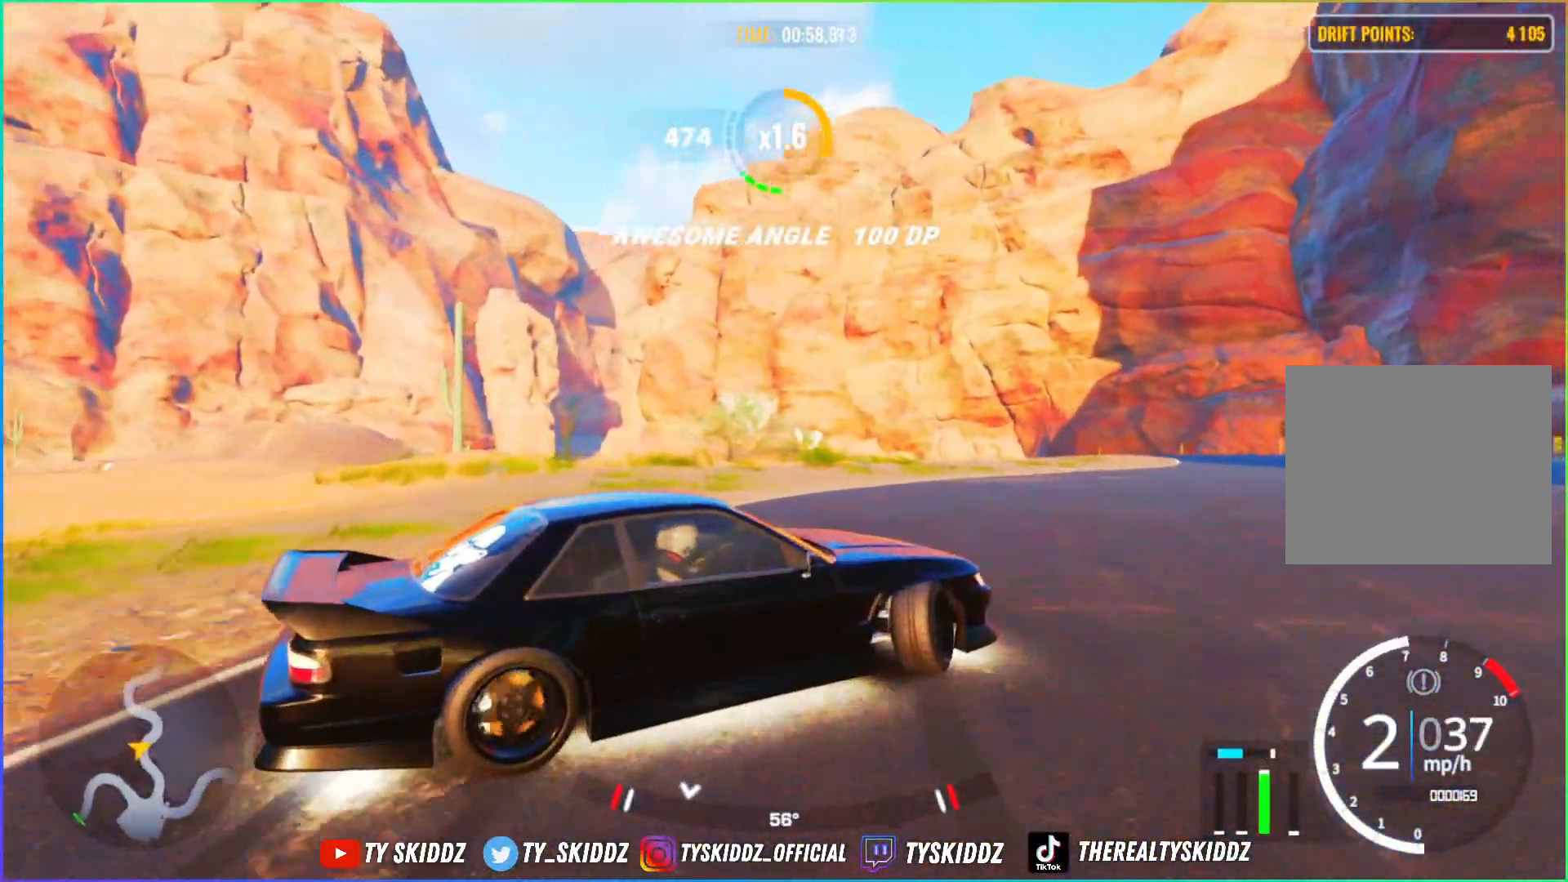
{"buttons": ["R2"], "left_stick": "up-right", "right_stick": "center", "events": [[267, "R2", "up"], [417, "R2", "down"]]}
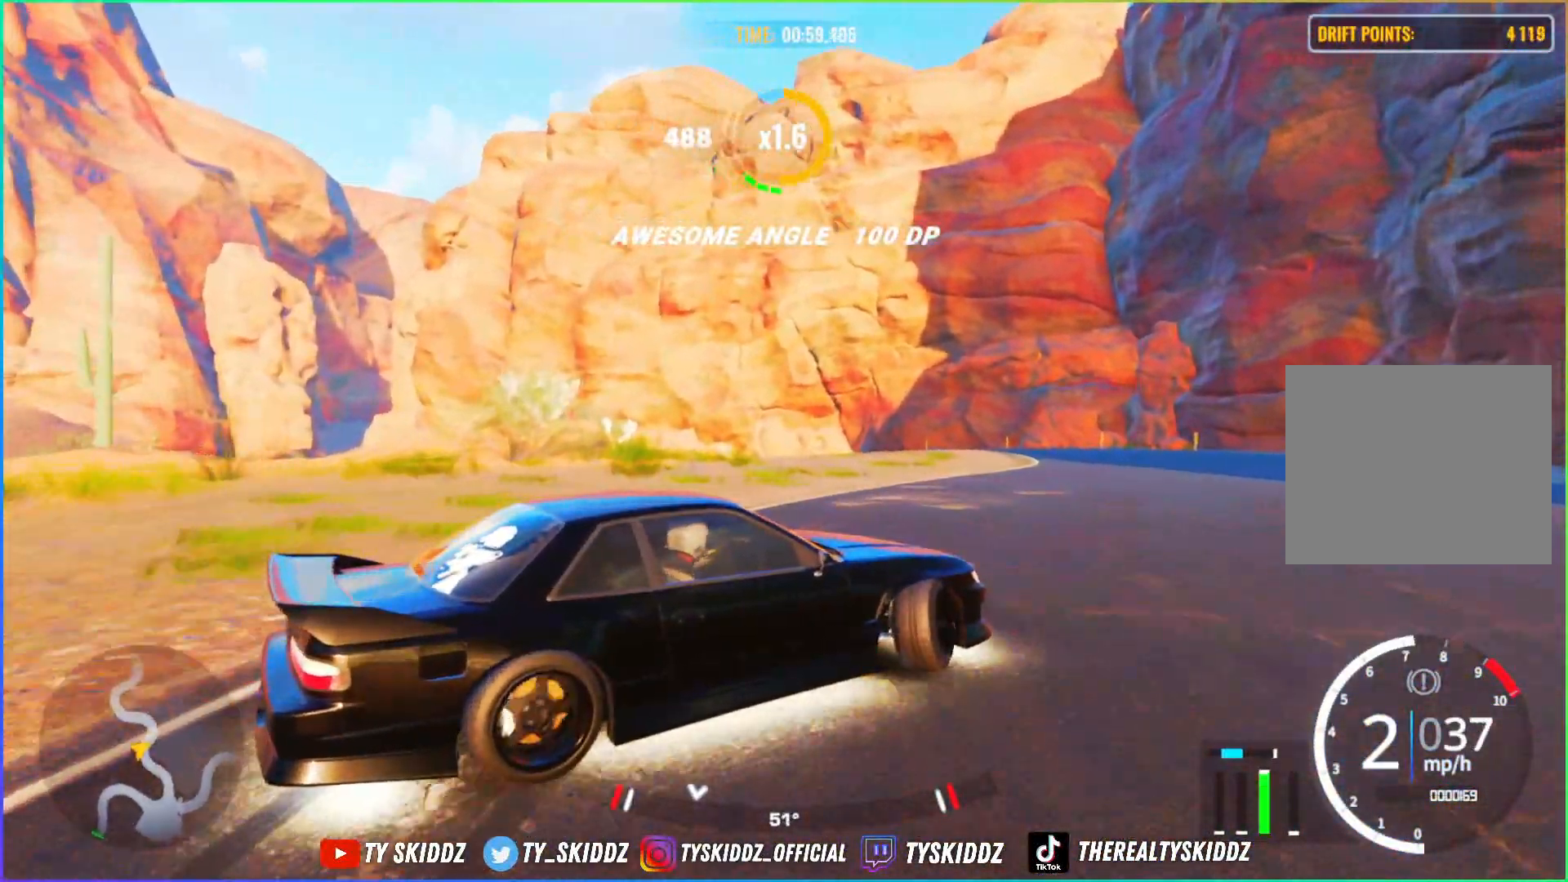
{"buttons": [], "left_stick": "up-right", "right_stick": "center", "events": [[67, "R2", "up"], [117, "R2", "down"], [250, "R2", "up"], [350, "R2", "down"], [500, "R2", "up"]]}
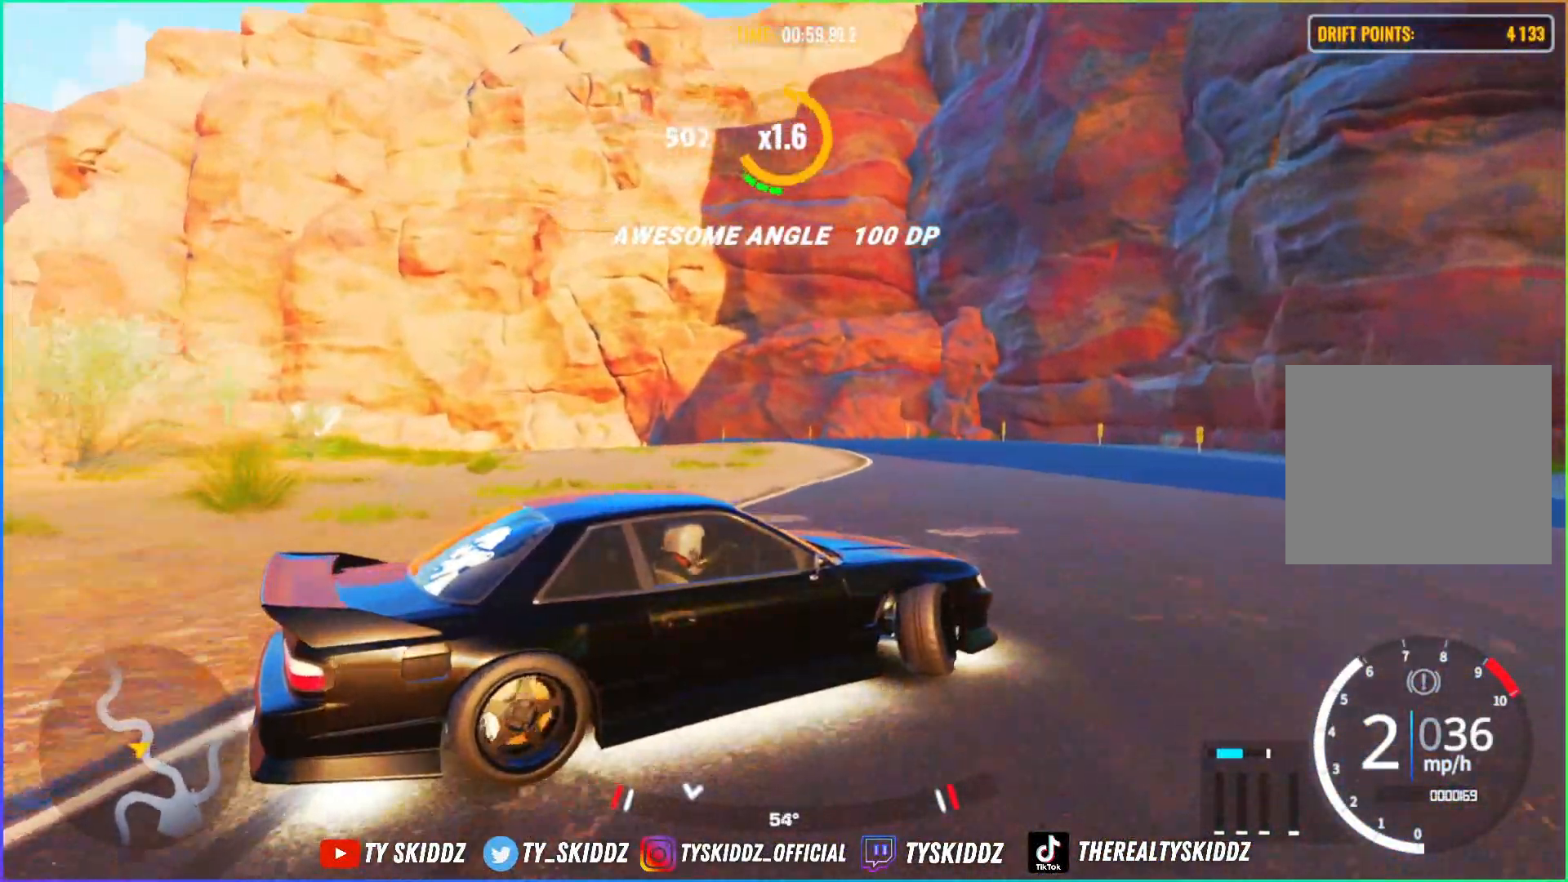
{"buttons": ["R2"], "left_stick": "up", "right_stick": "center", "events": [[100, "R2", "down"], [150, "R2", "up"], [200, "left_stick", "up"], [250, "R2", "down"], [367, "R2", "up"], [450, "R2", "down"]]}
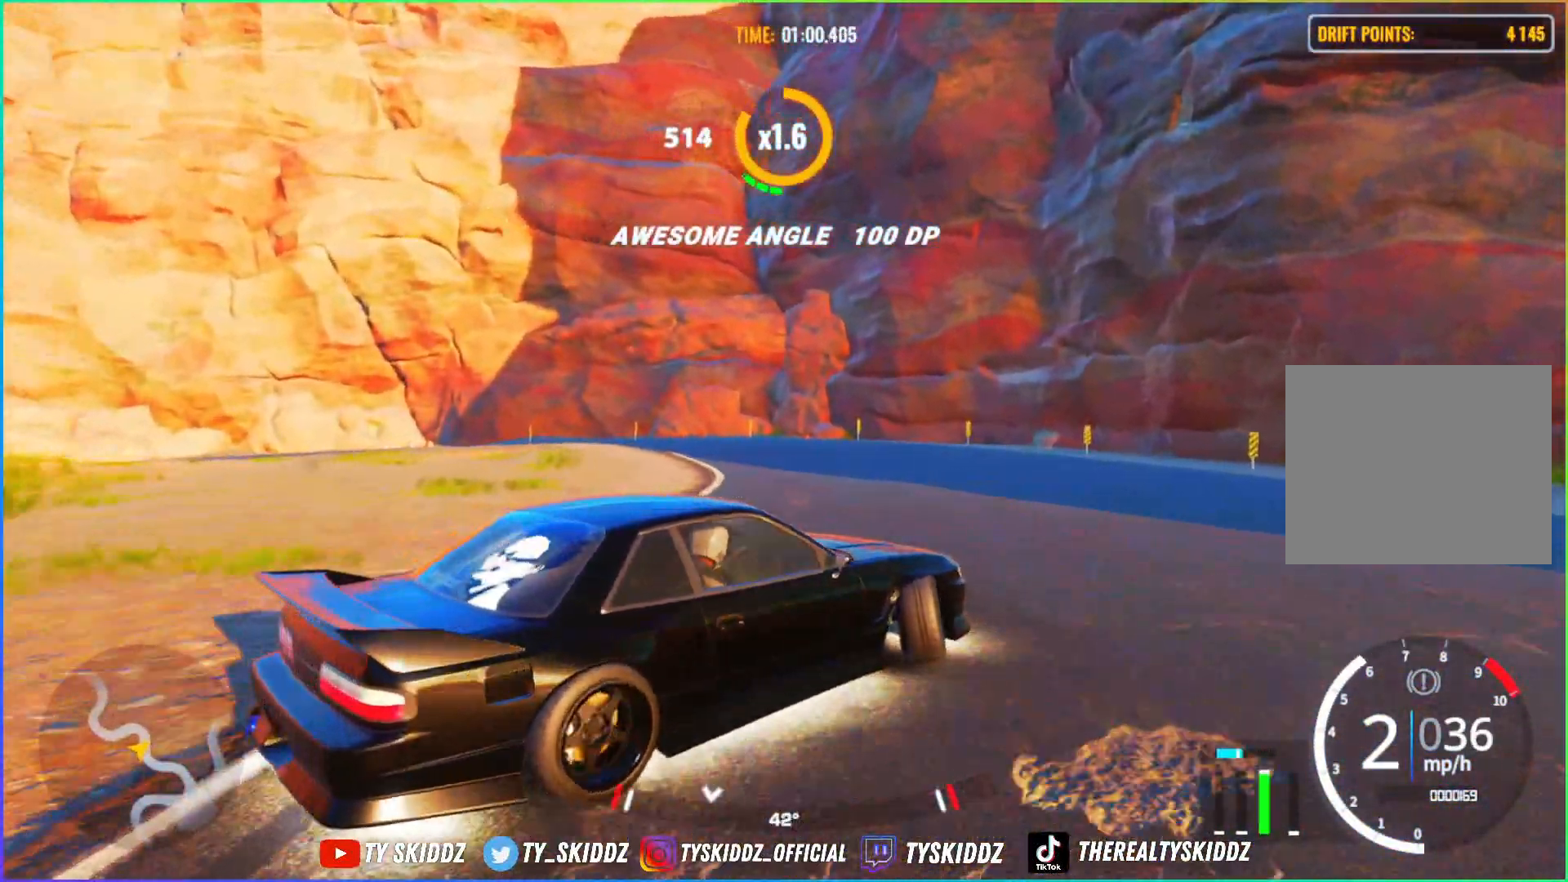
{"buttons": ["R2", "L3"], "left_stick": "left", "right_stick": "center", "events": [[100, "R2", "up"], [167, "R2", "down"], [200, "left_stick", "up-left"], [300, "R2", "up"], [367, "left_stick", "left"], [417, "R2", "down"], [467, "L3", "down"]]}
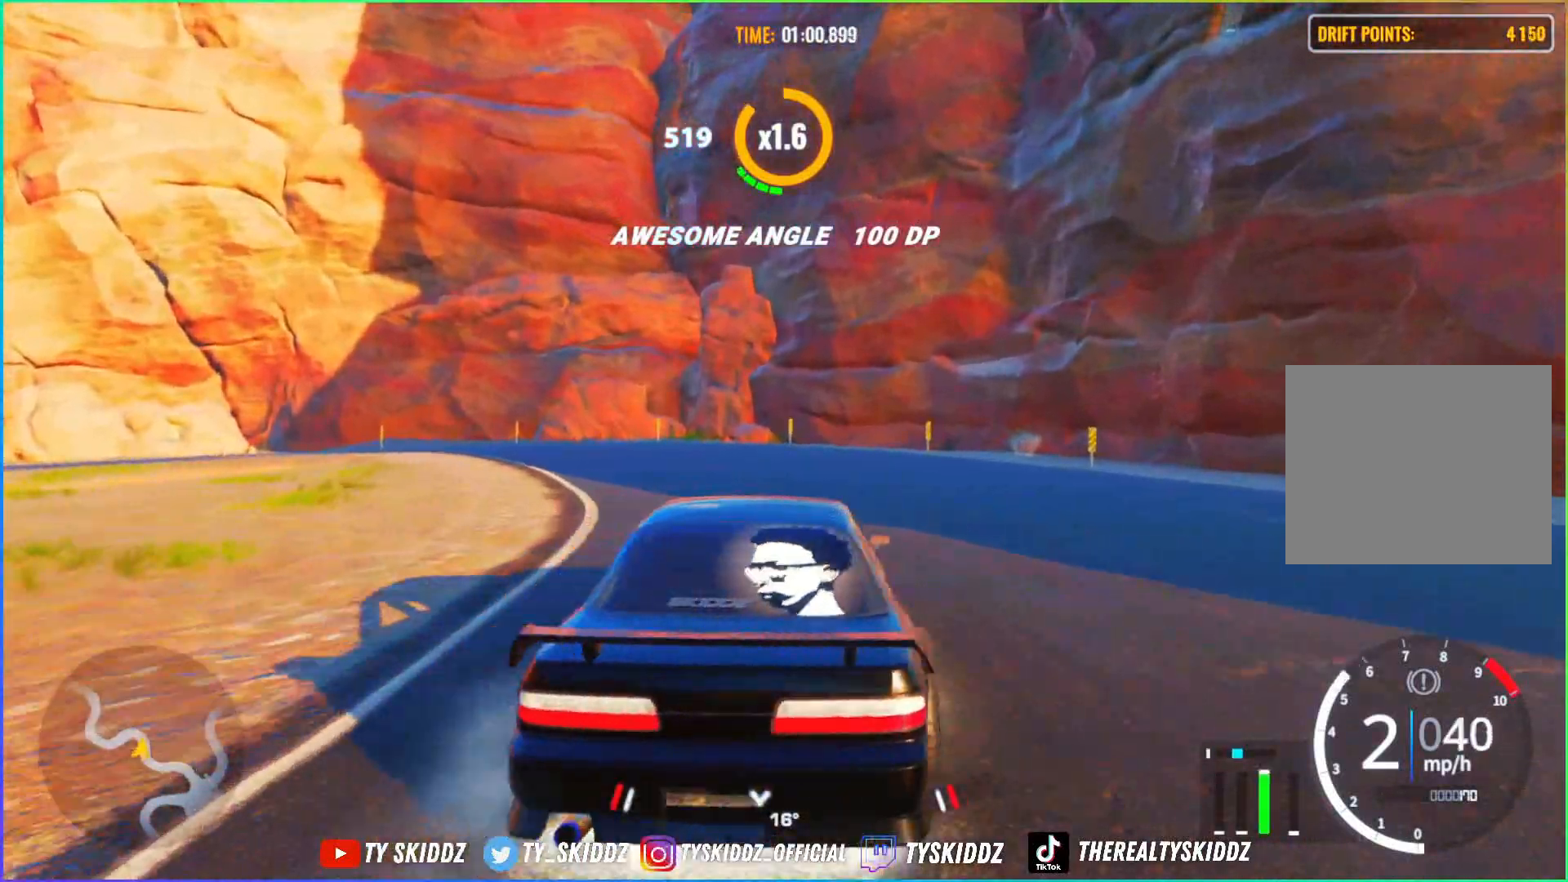
{"buttons": [], "left_stick": "up-left", "right_stick": "center", "events": [[100, "R2", "up"], [200, "R2", "down"], [317, "L3", "up"], [317, "R2", "up"], [400, "left_stick", "up-left"]]}
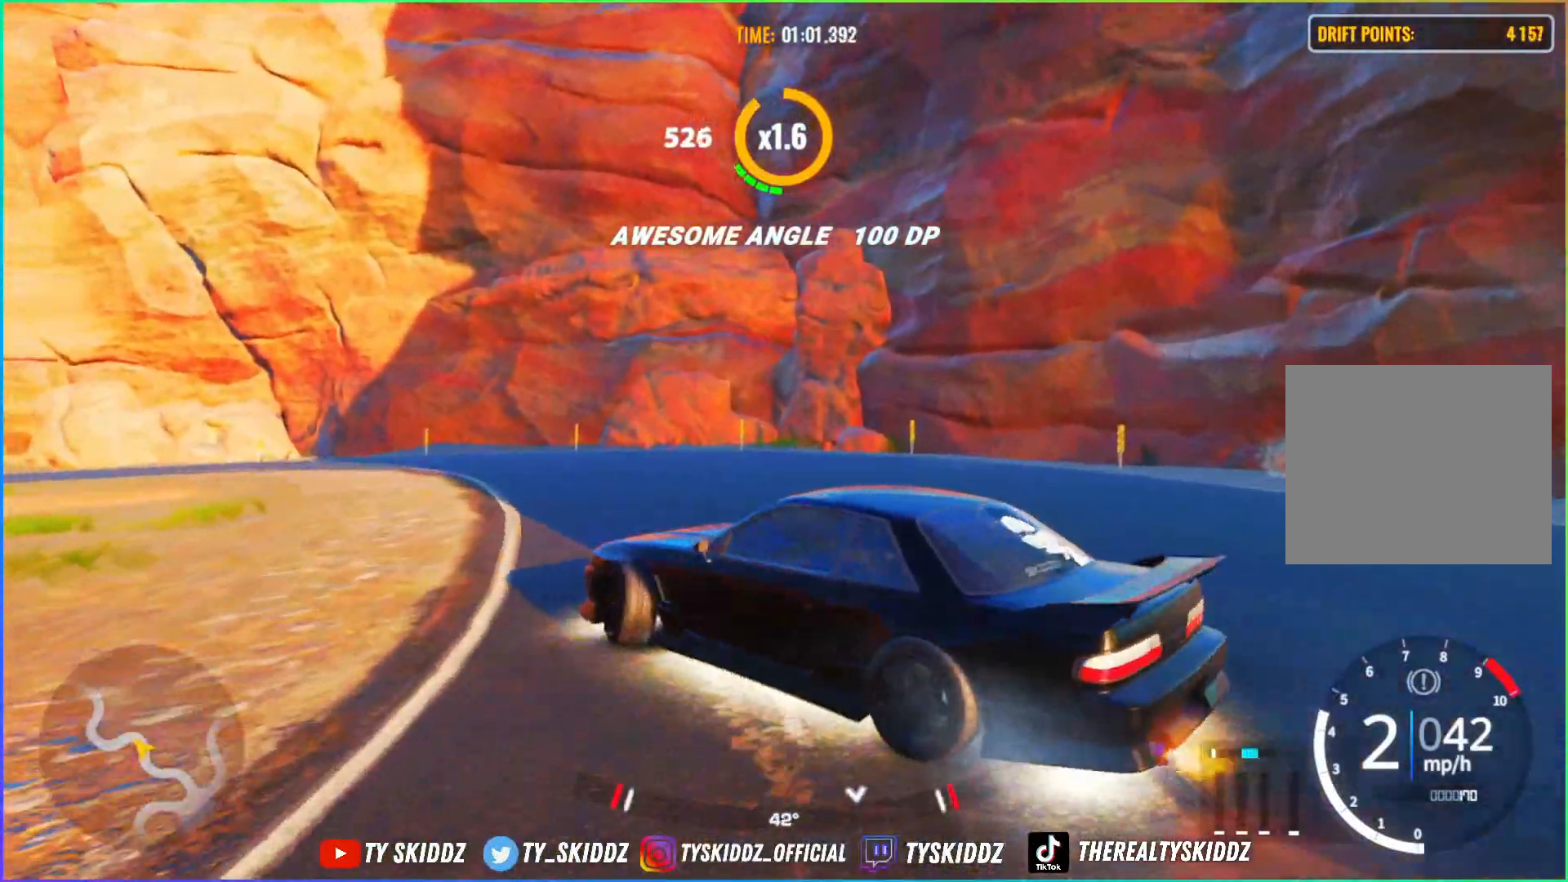
{"buttons": [], "left_stick": "up-left", "right_stick": "center", "events": [[50, "R2", "down"], [200, "R2", "up"], [350, "R2", "down"], [500, "R2", "up"]]}
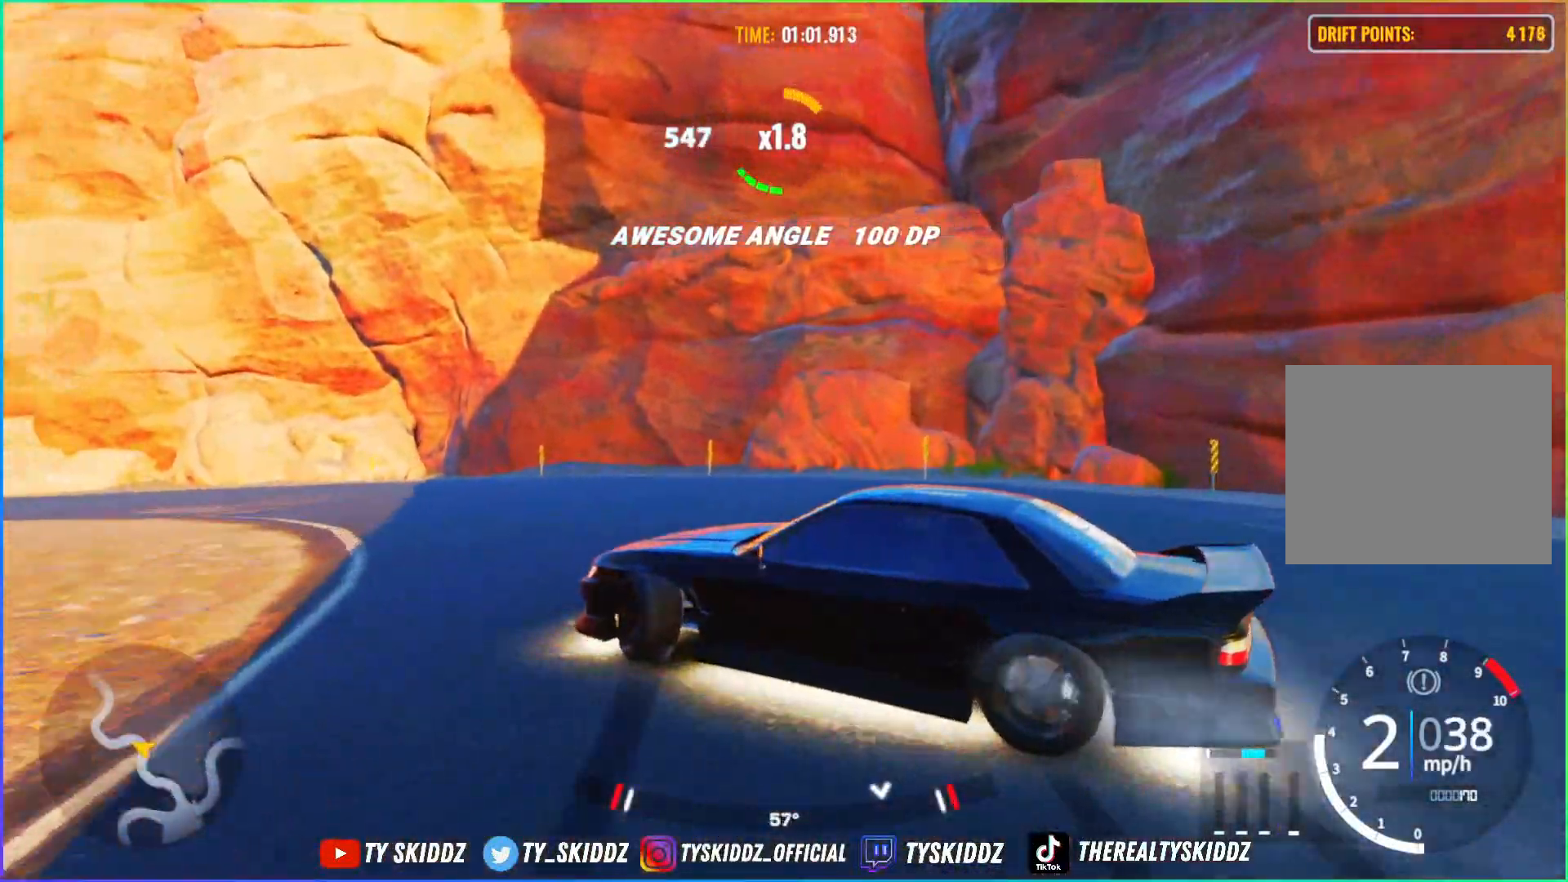
{"buttons": ["R2"], "left_stick": "up-left", "right_stick": "center", "events": [[50, "R2", "down"], [300, "R2", "up"], [417, "R2", "down"]]}
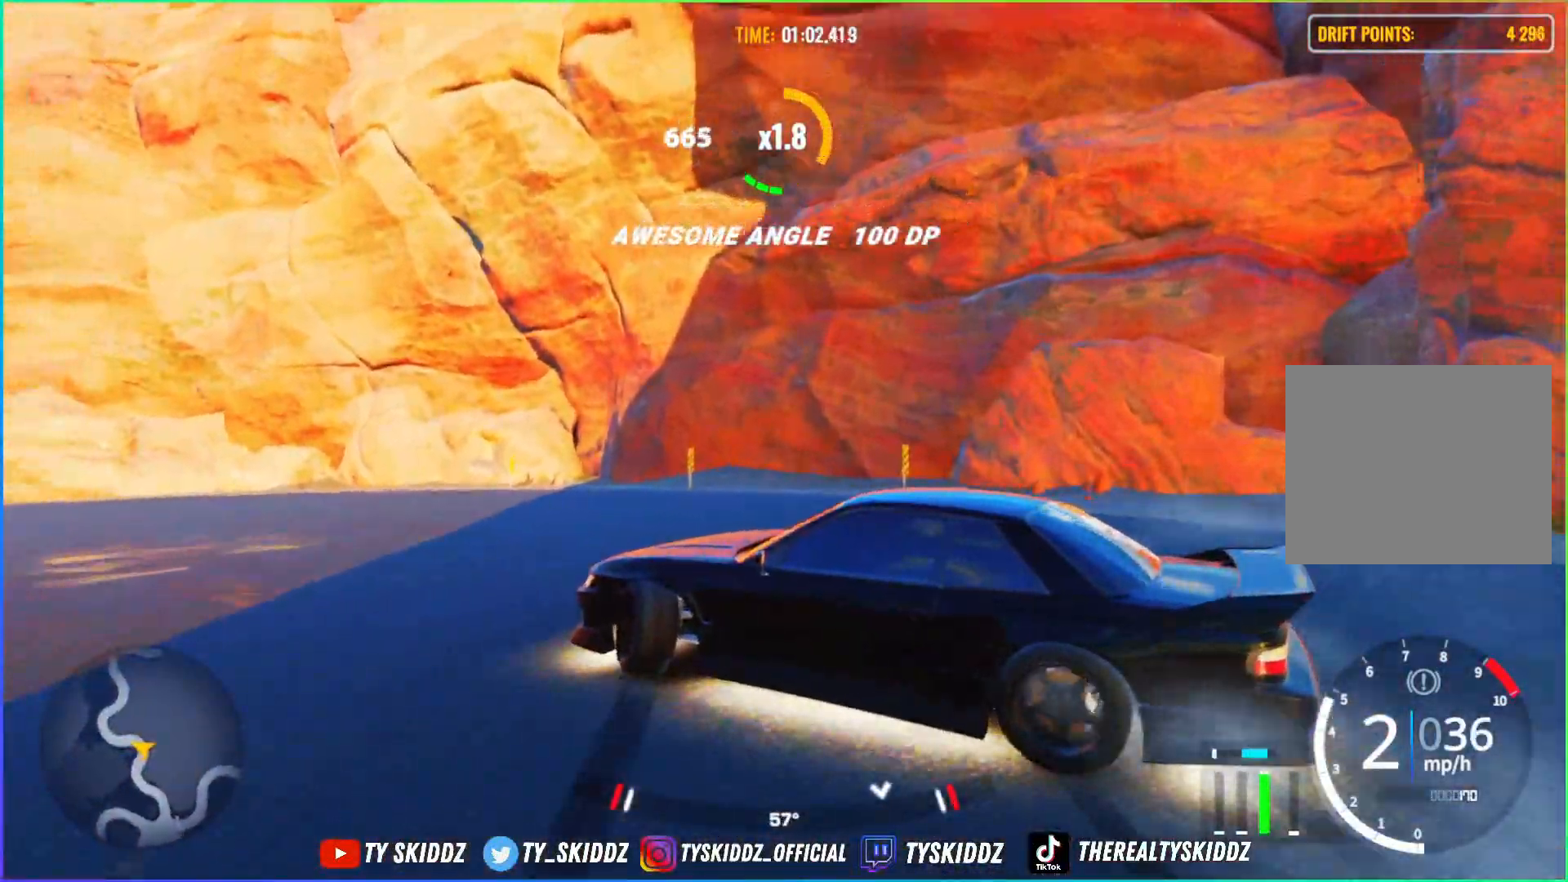
{"buttons": ["R2"], "left_stick": "up-left", "right_stick": "center", "events": [[350, "R2", "up"], [500, "R2", "down"]]}
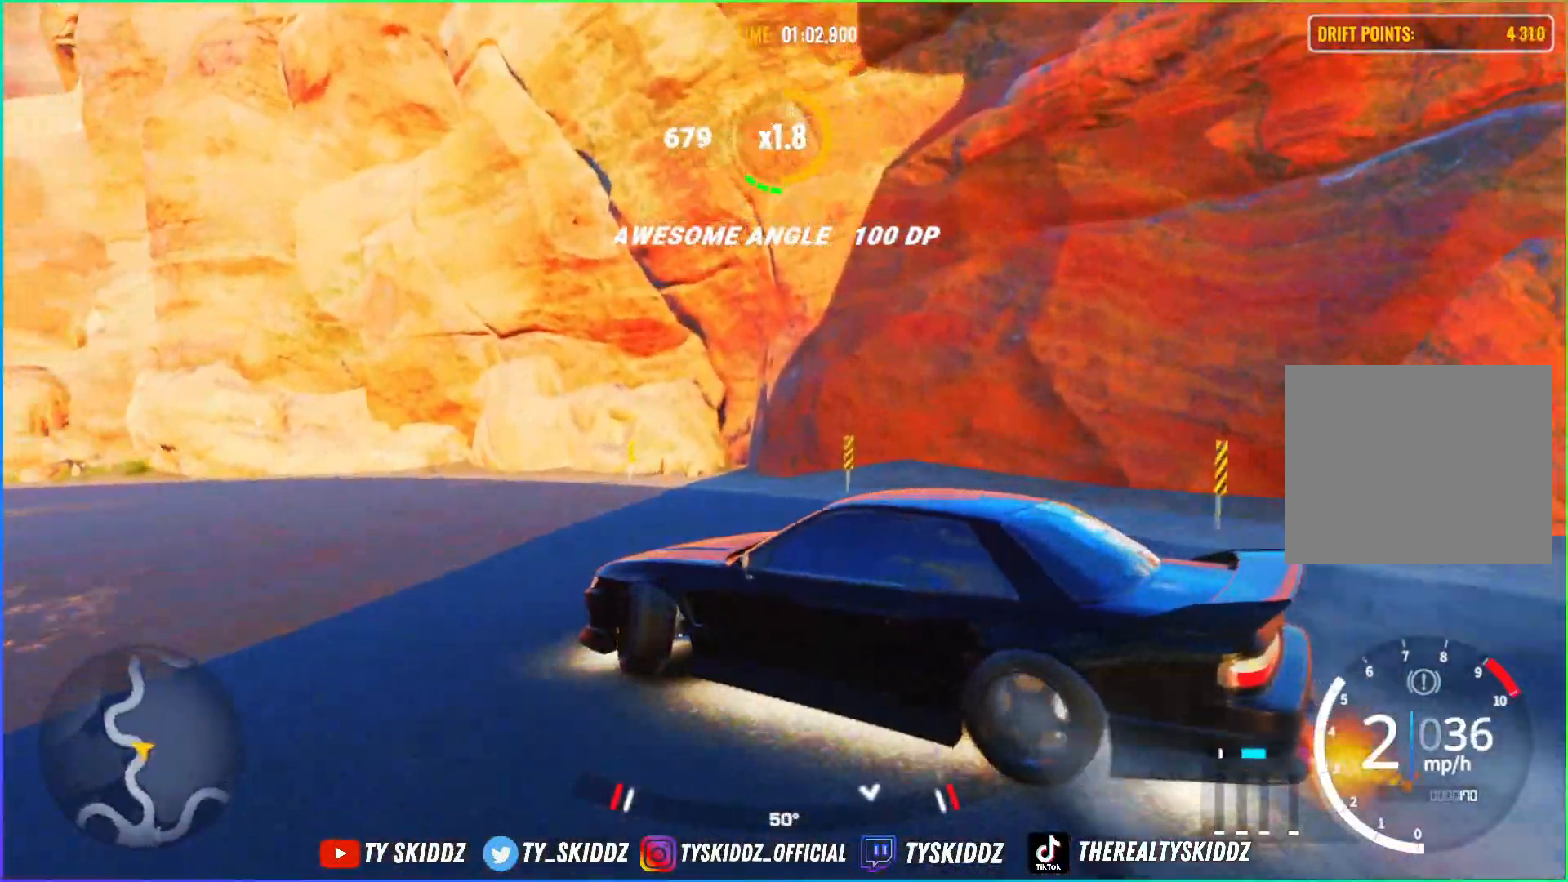
{"buttons": [], "left_stick": "up-left", "right_stick": "center", "events": [[217, "R2", "up"], [350, "R2", "down"], [500, "R2", "up"]]}
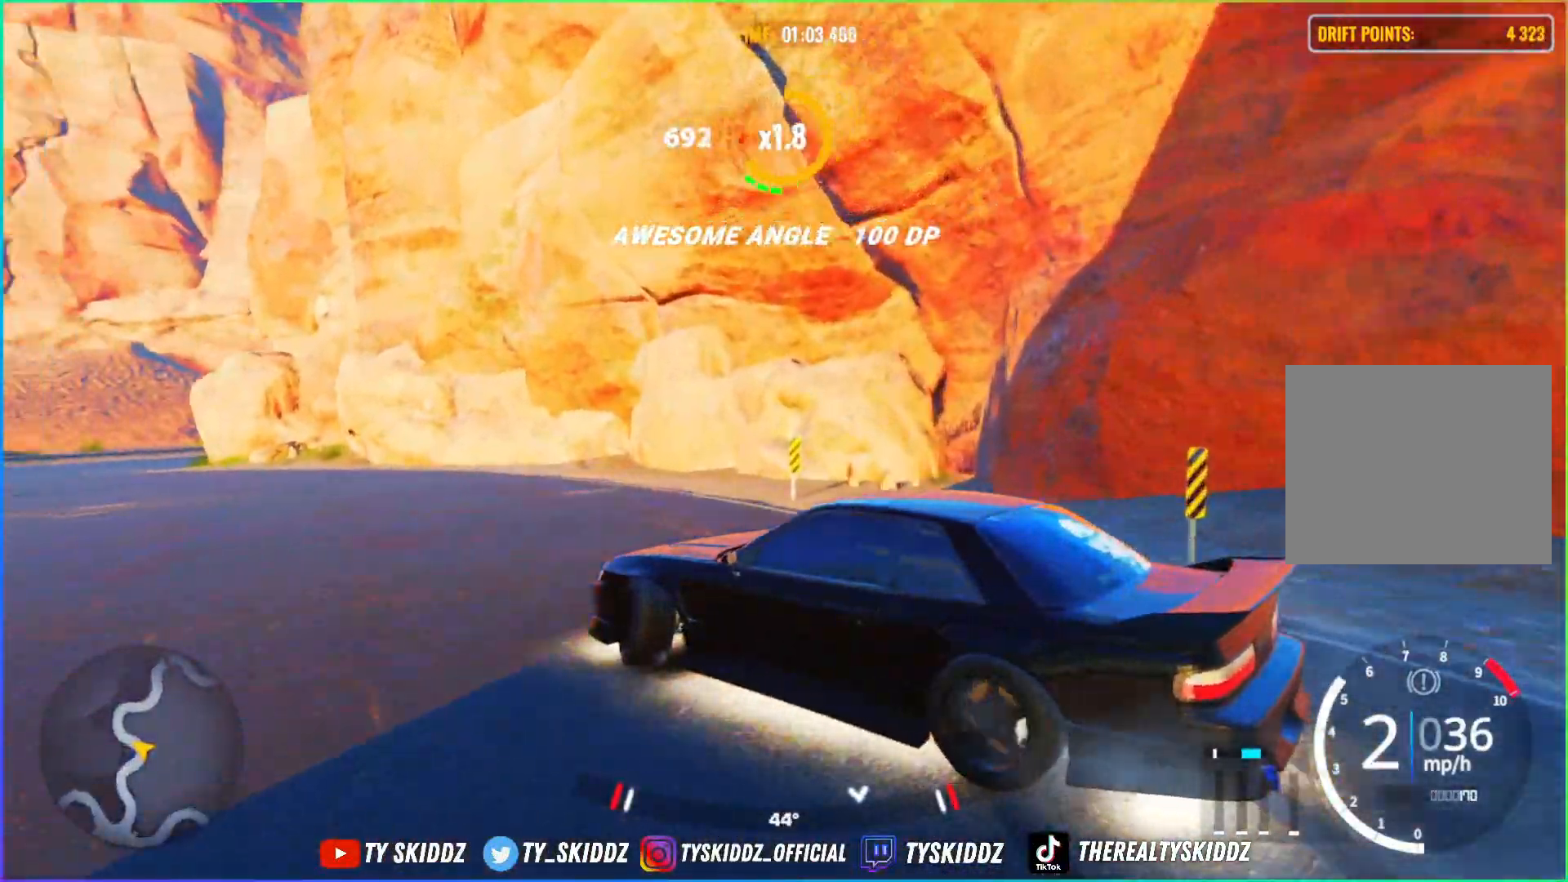
{"buttons": ["R2"], "left_stick": "up-left", "right_stick": "center", "events": [[167, "R2", "down"]]}
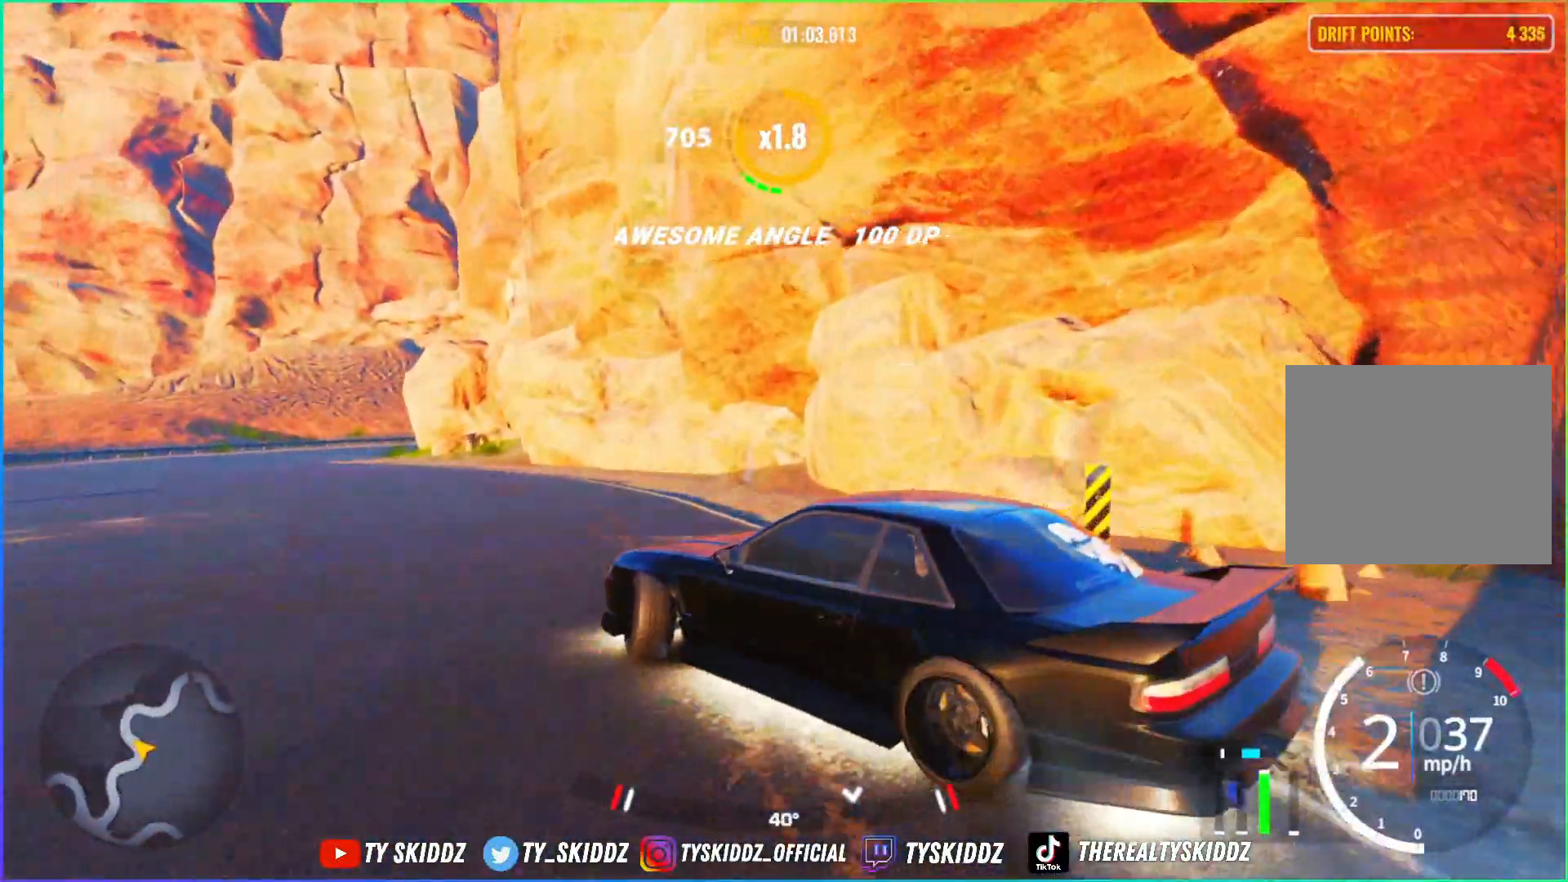
{"buttons": [], "left_stick": "up-left", "right_stick": "center", "events": [[250, "R2", "up"]]}
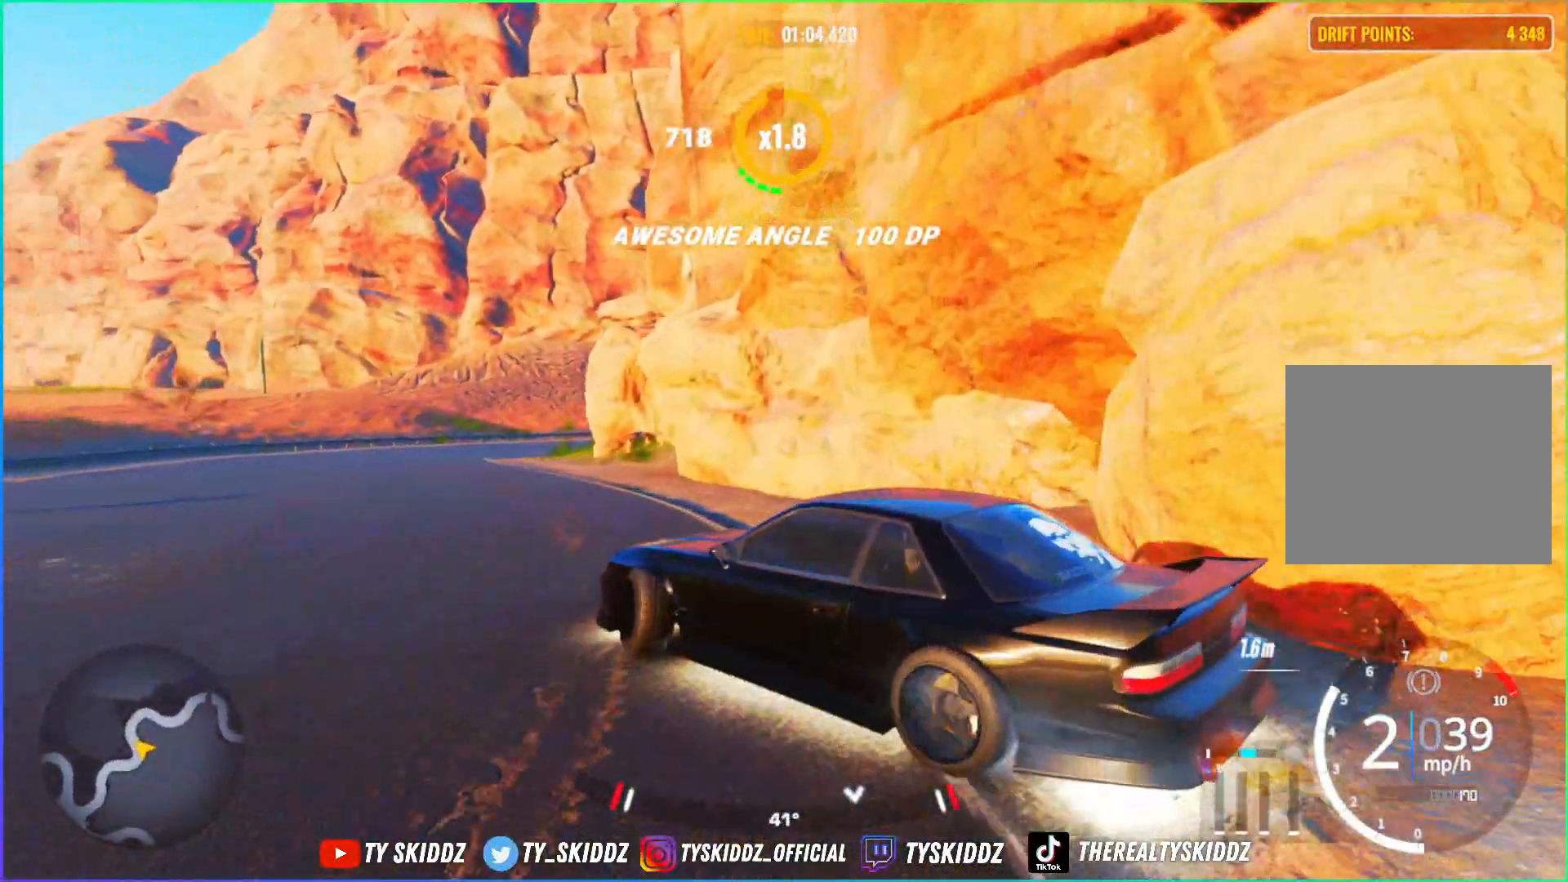
{"buttons": ["R2"], "left_stick": "up-left", "right_stick": "center", "events": [[117, "R2", "down"]]}
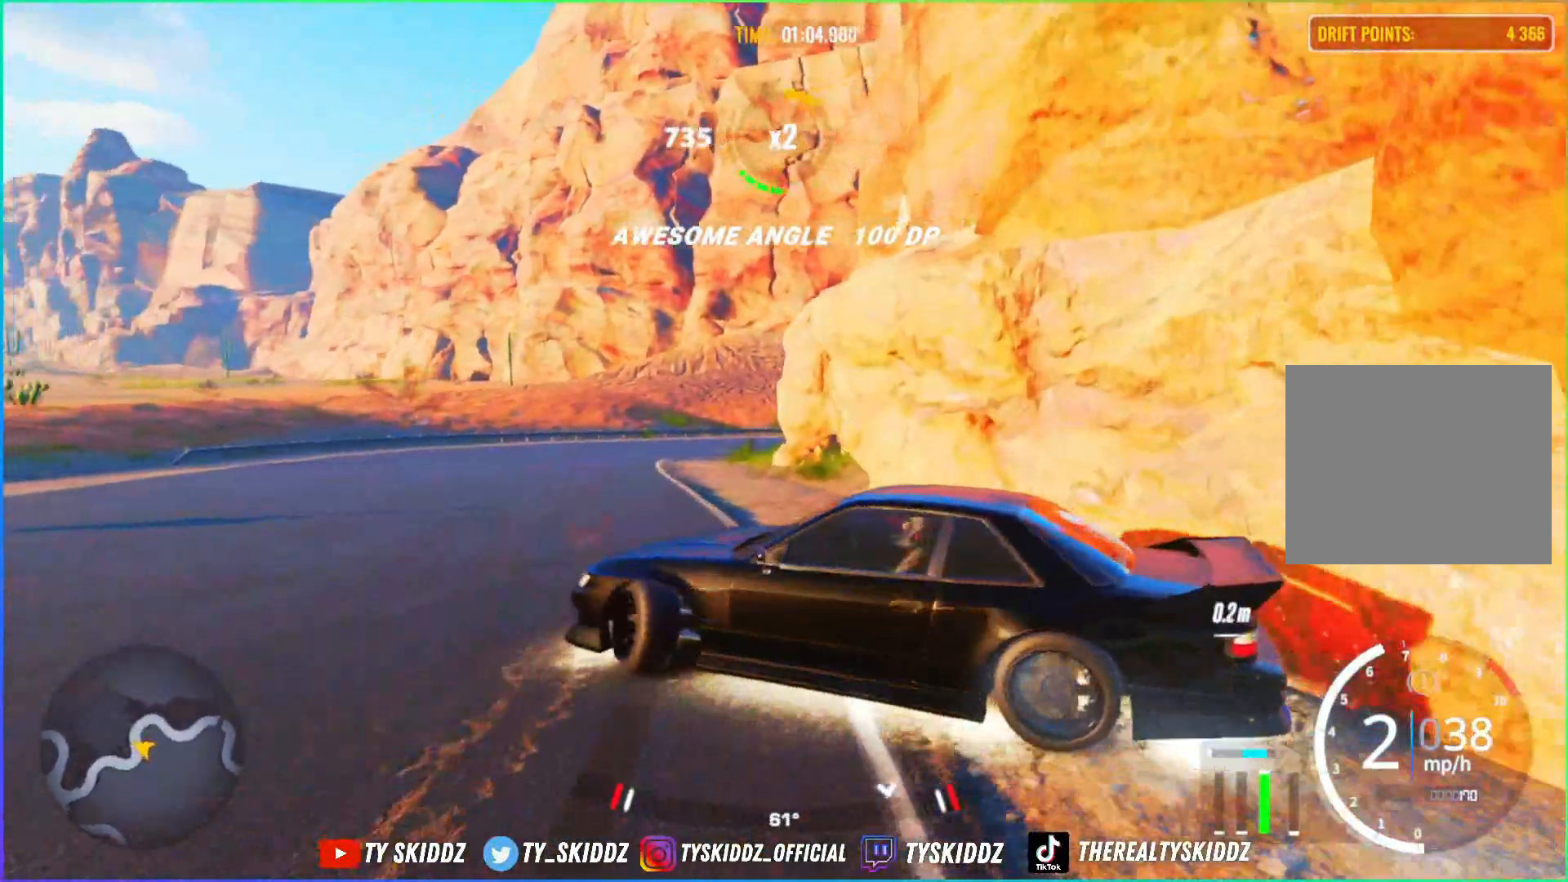
{"buttons": ["R2"], "left_stick": "up-left", "right_stick": "center", "events": []}
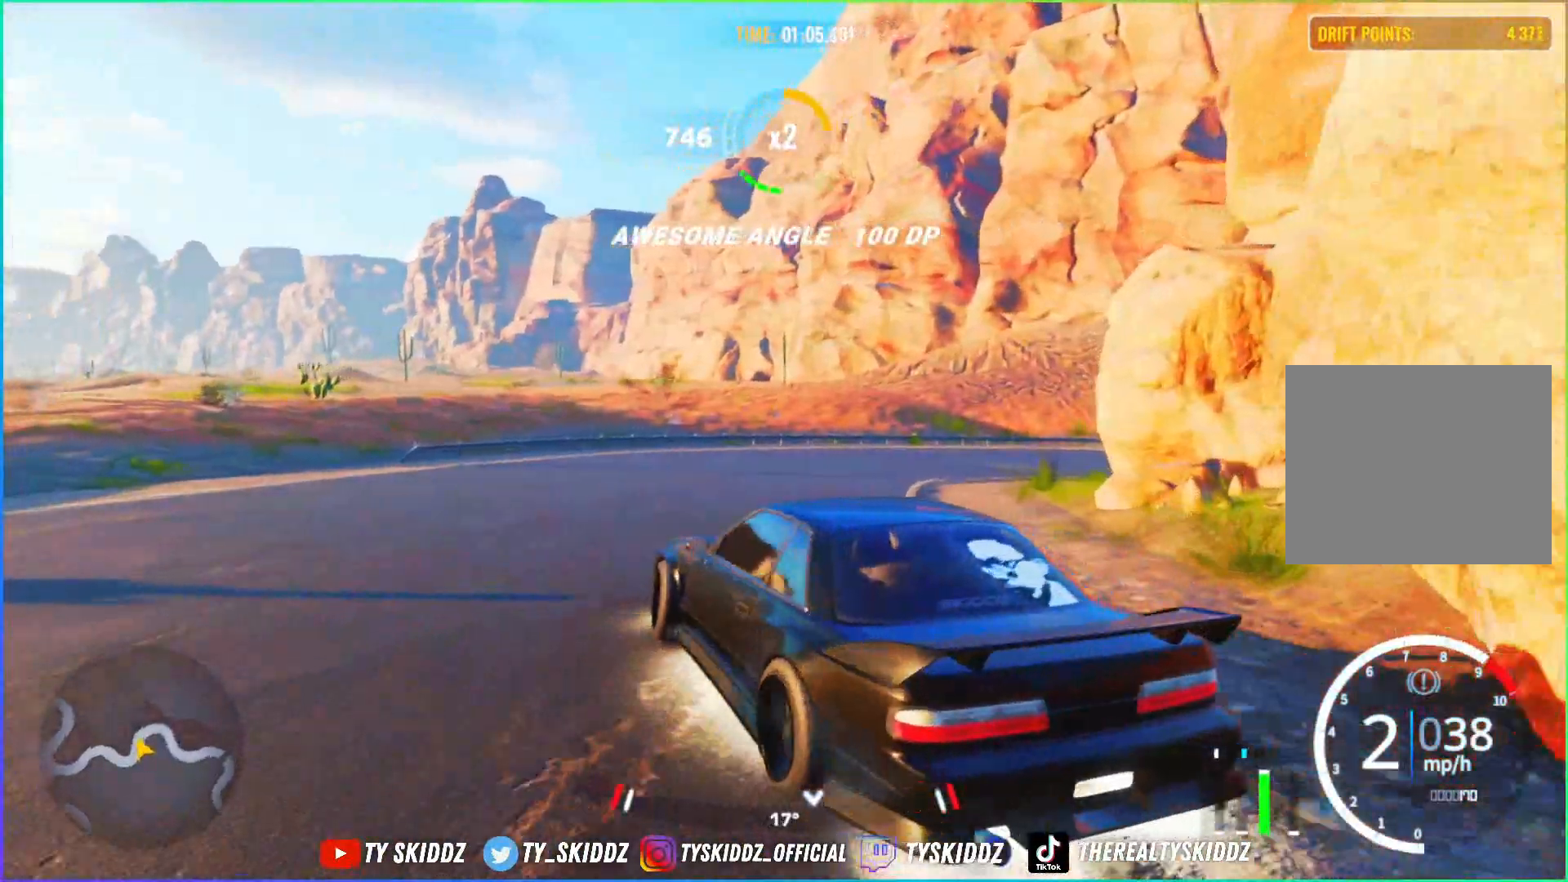
{"buttons": [], "left_stick": "right", "right_stick": "center", "events": [[150, "R2", "up"], [150, "left_stick", "up"], [267, "left_stick", "up-right"], [500, "left_stick", "right"]]}
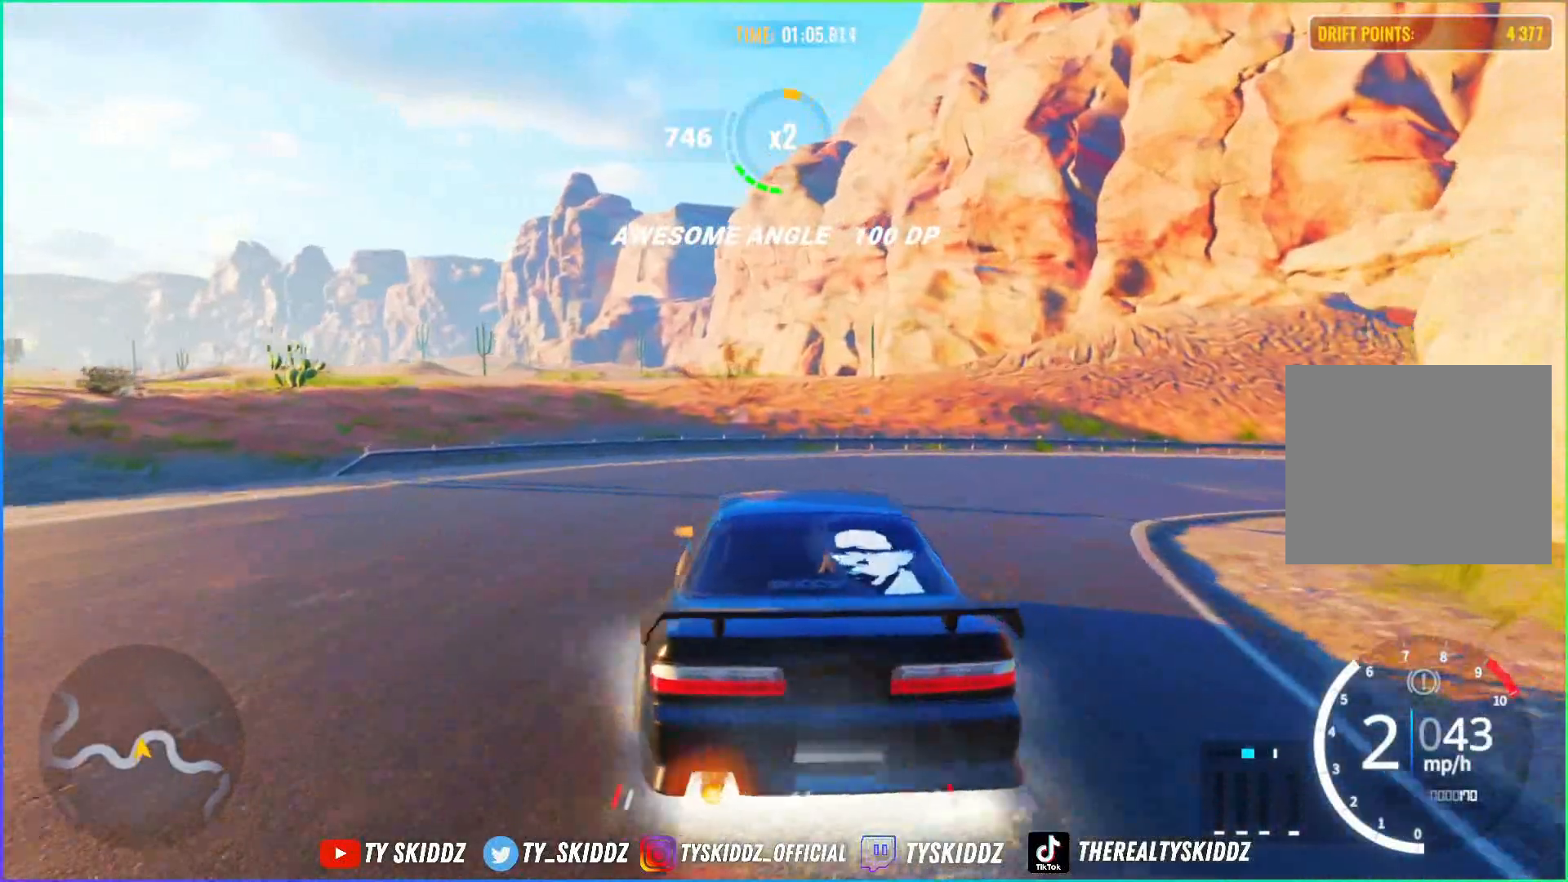
{"buttons": [], "left_stick": "right", "right_stick": "center", "events": [[17, "CROSS", "down"], [100, "R2", "down"], [300, "R2", "up"], [367, "CROSS", "up"]]}
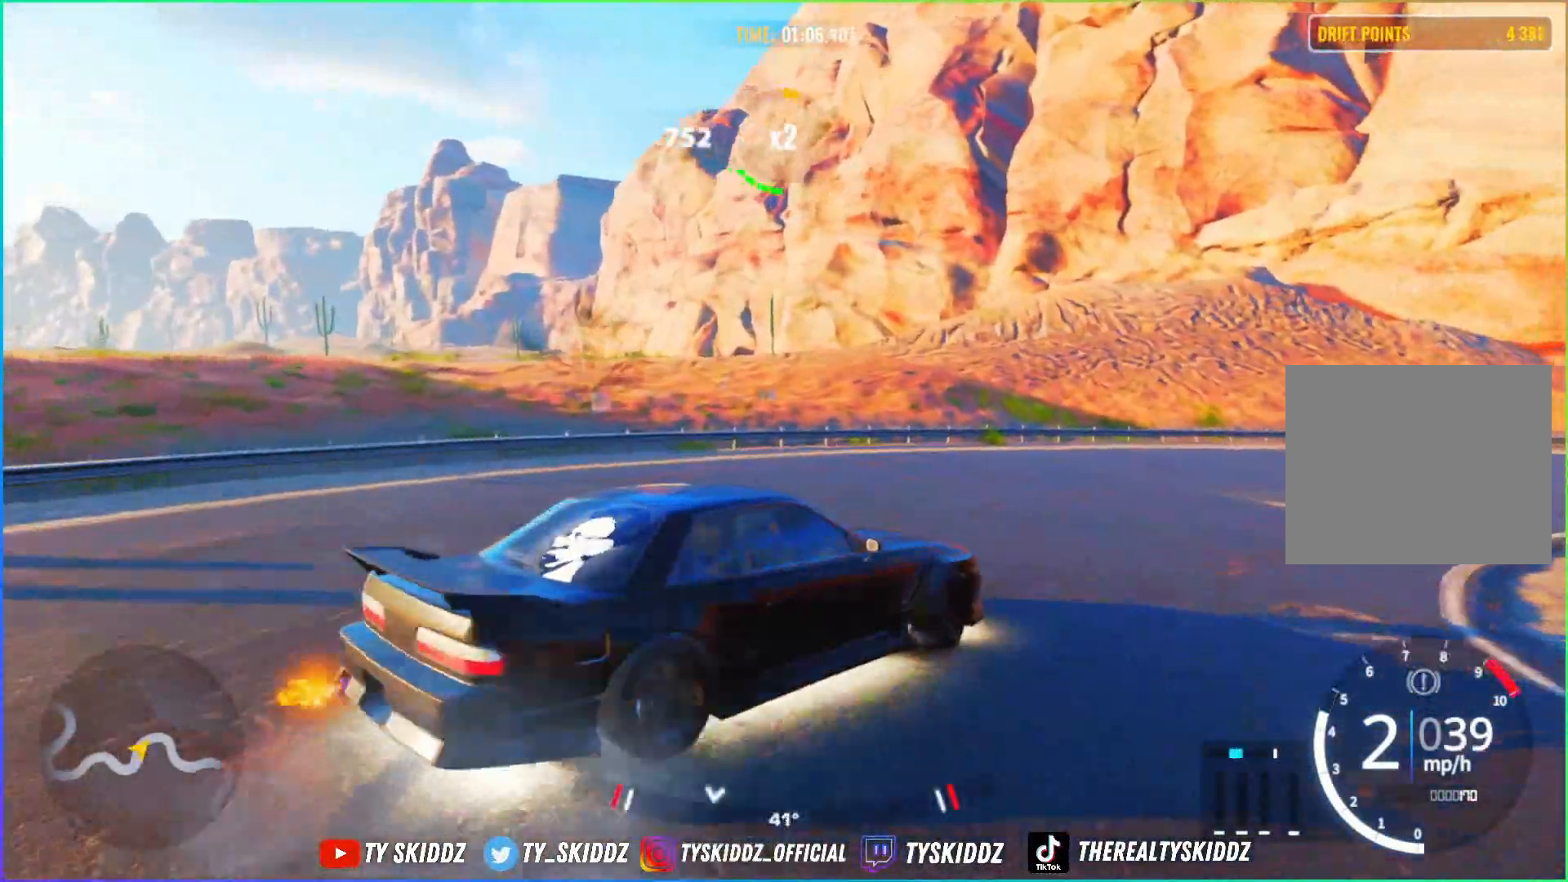
{"buttons": ["R2"], "left_stick": "up-right", "right_stick": "center", "events": [[50, "left_stick", "up-right"], [117, "R2", "down"]]}
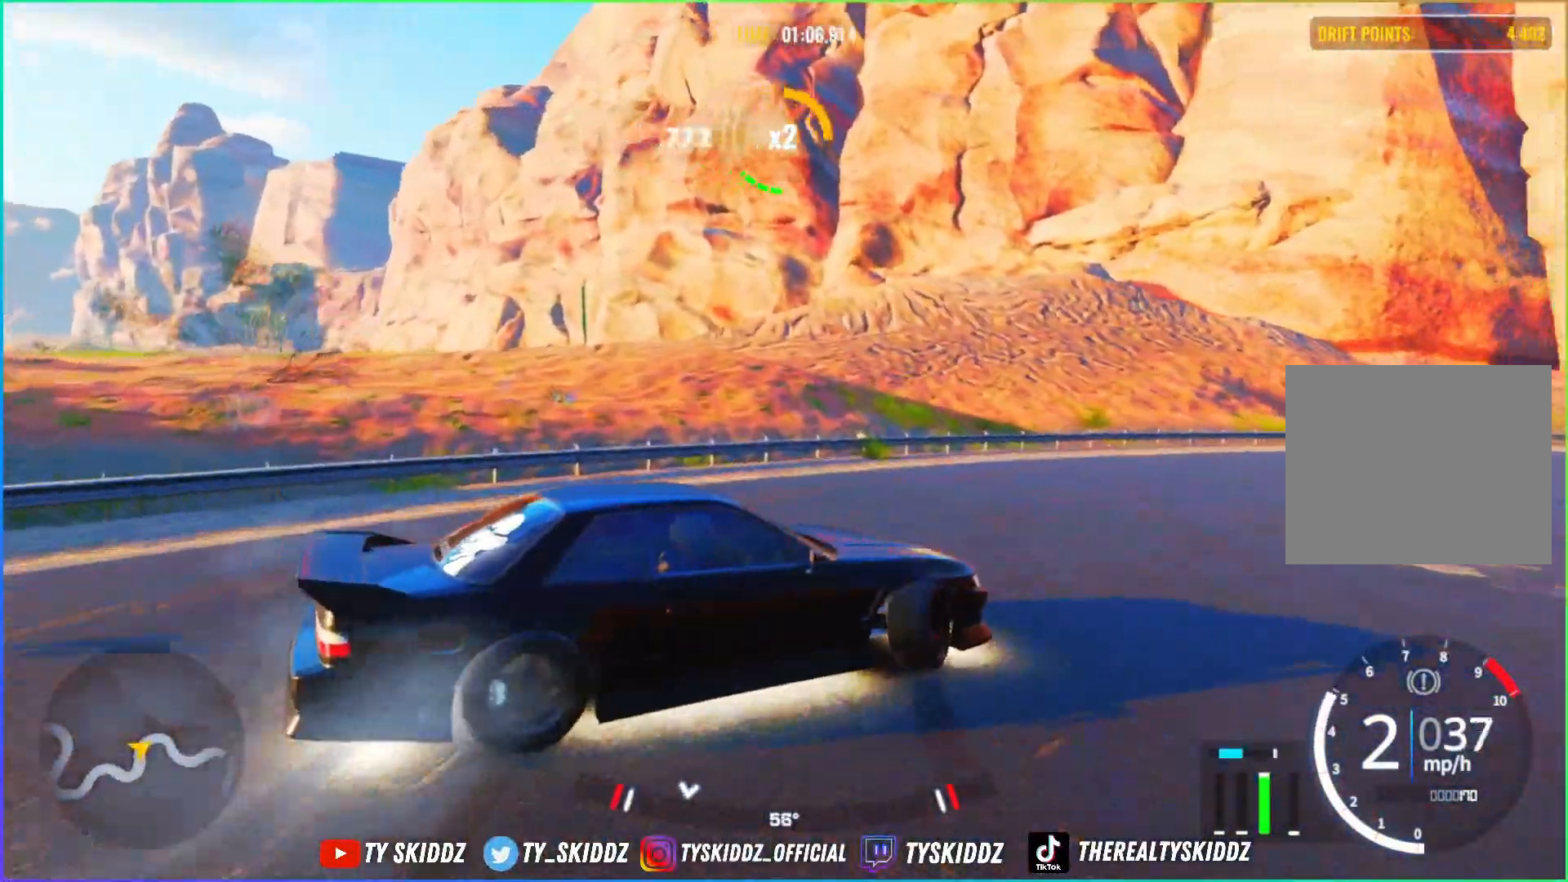
{"buttons": [], "left_stick": "up-right", "right_stick": "center", "events": [[50, "R2", "up"], [200, "R2", "down"], [467, "R2", "up"]]}
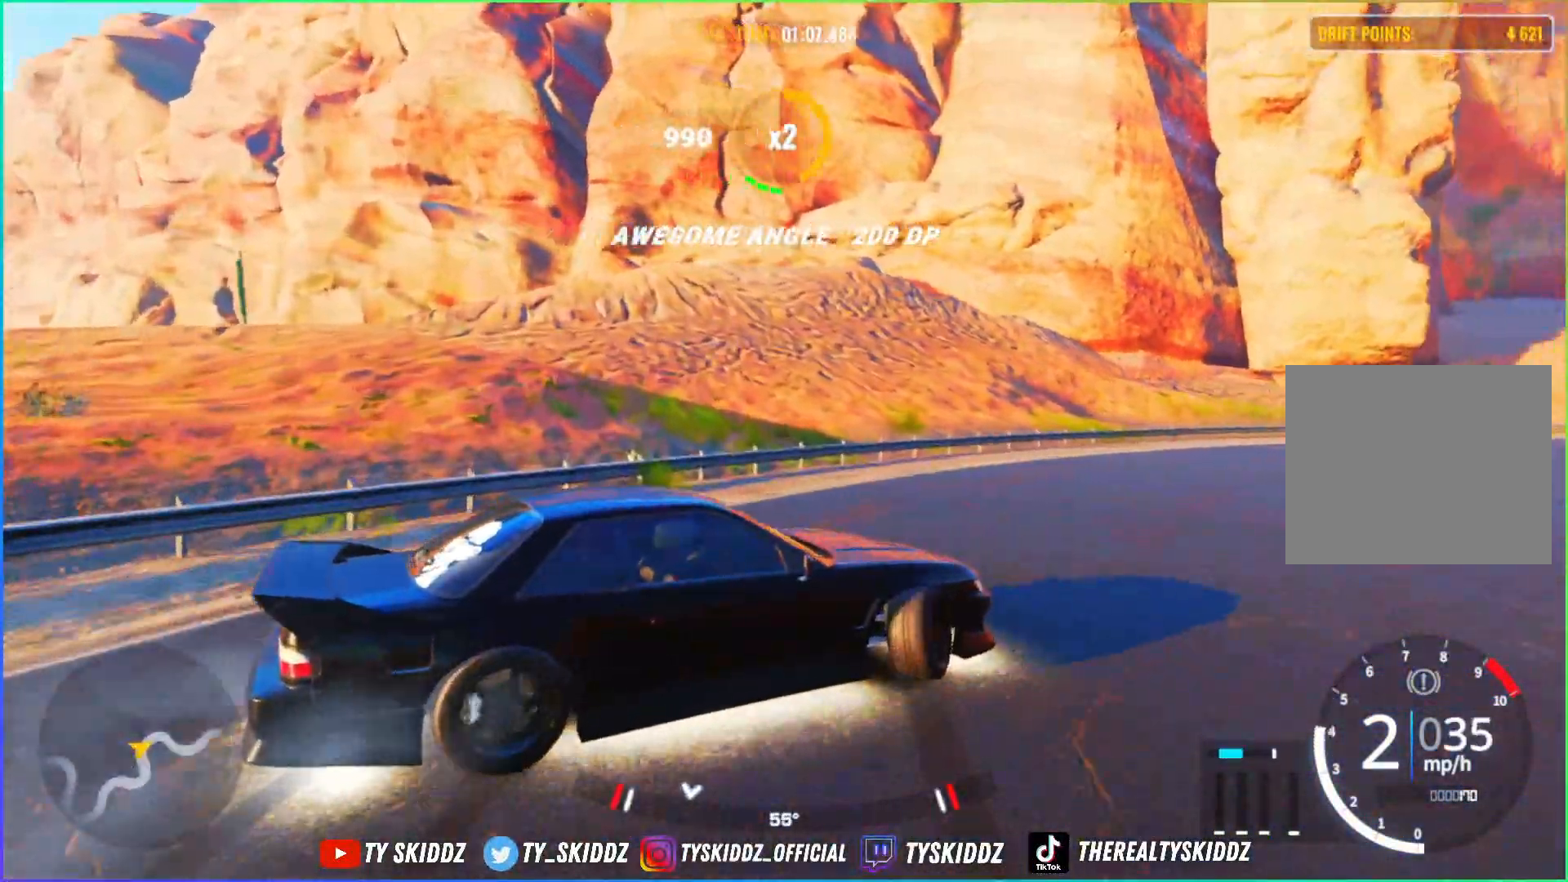
{"buttons": ["R2"], "left_stick": "up-right", "right_stick": "center", "events": [[50, "R2", "down"]]}
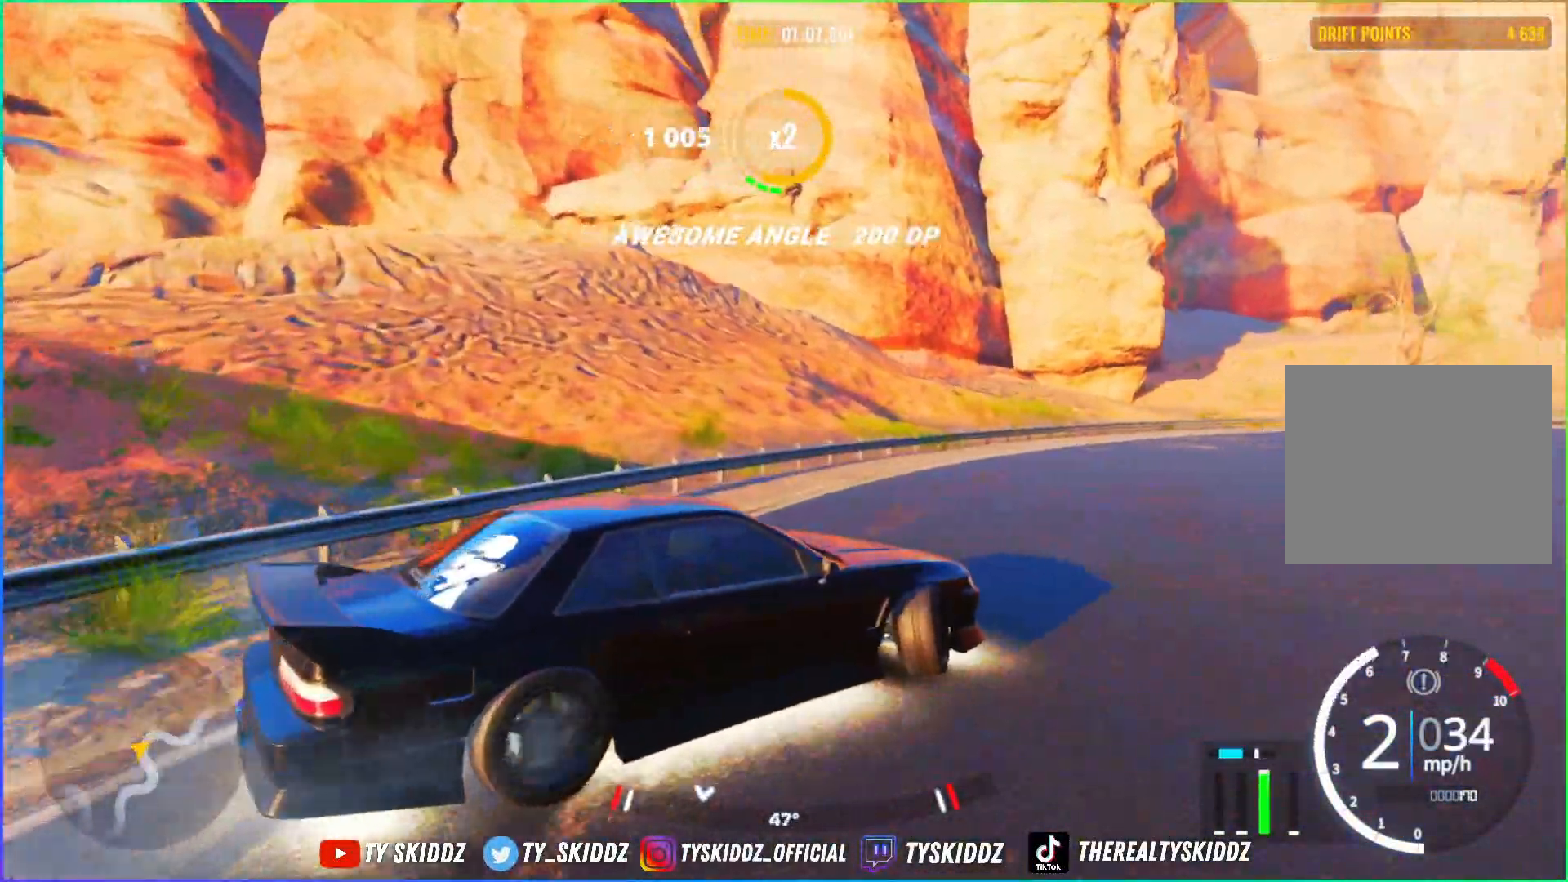
{"buttons": ["R2"], "left_stick": "up", "right_stick": "center", "events": [[150, "left_stick", "up"]]}
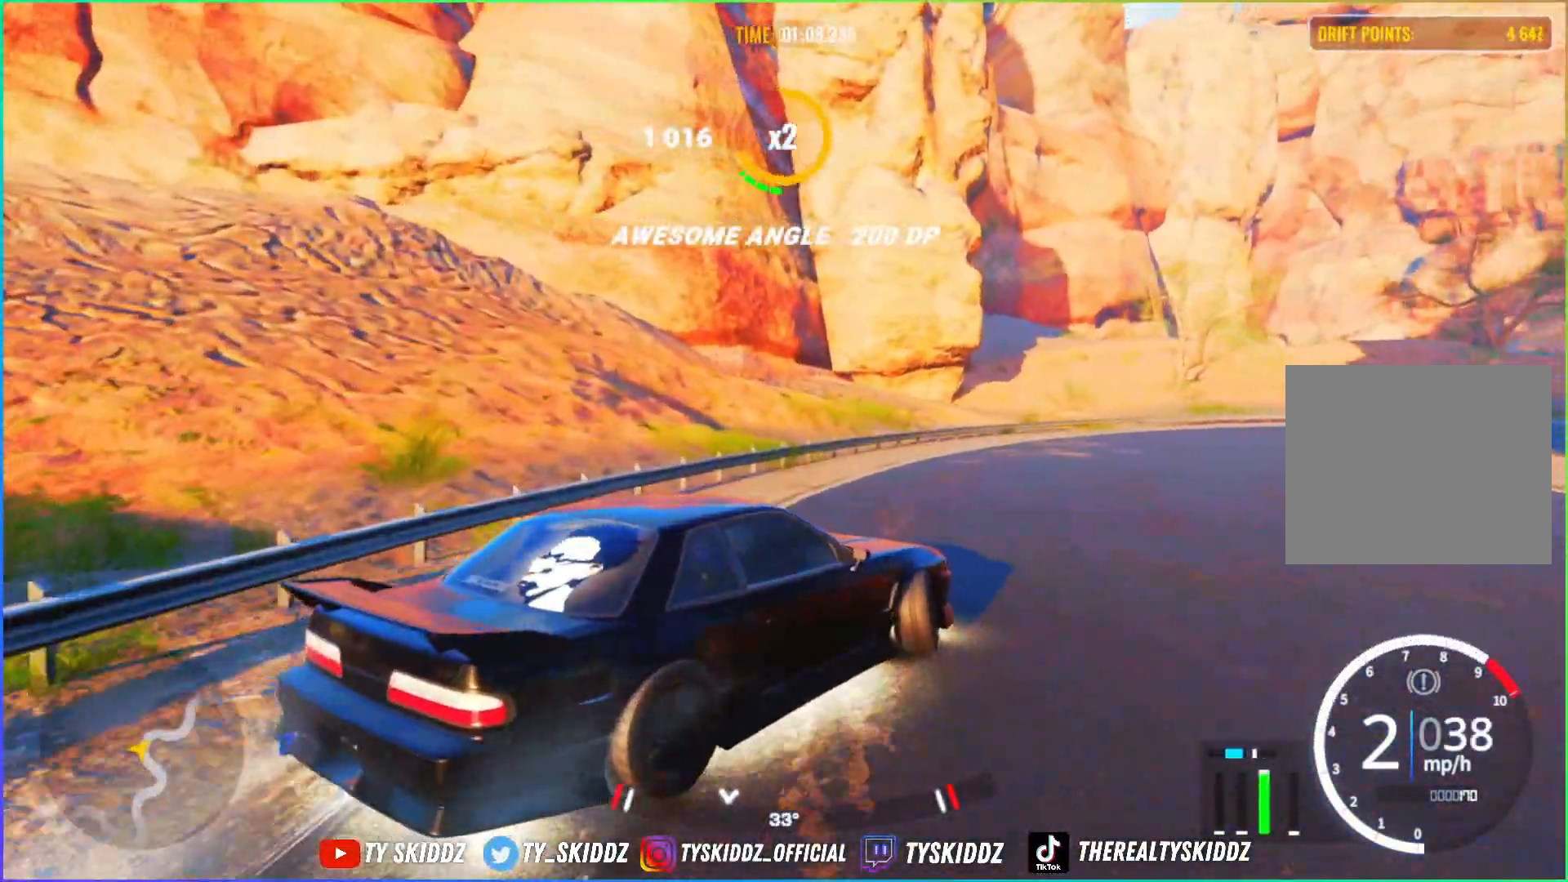
{"buttons": ["R2"], "left_stick": "up", "right_stick": "center", "events": [[200, "R2", "up"], [350, "R2", "down"]]}